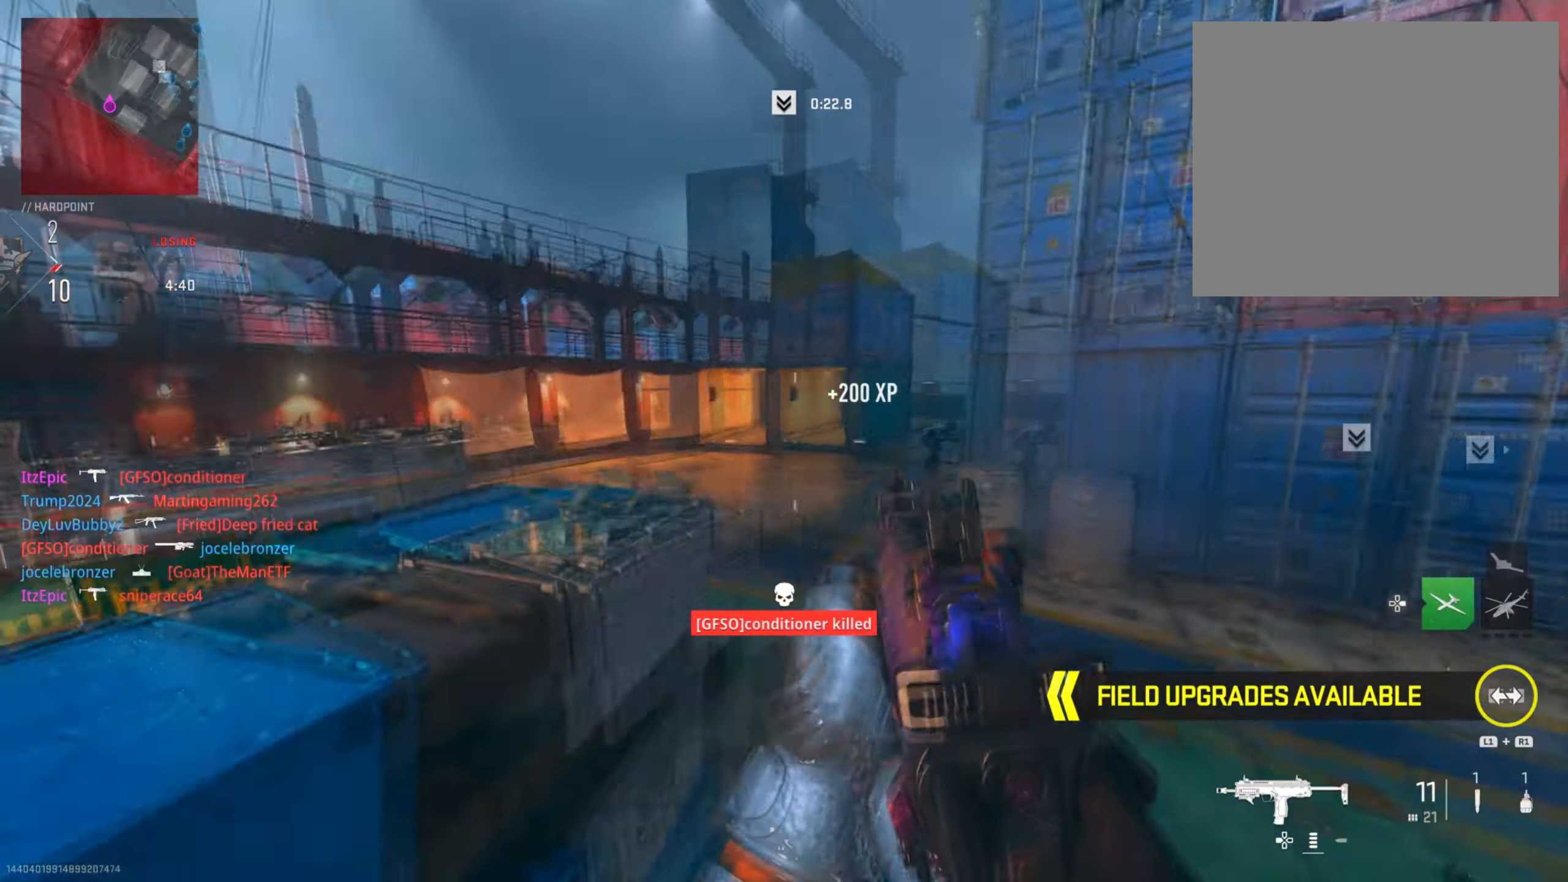
Gameplay with a controller (PlayStation layout); each line is a JSON object with the inputs held at the frame after it. "events" lists button and stick changes between this image and that frame as [ms after this image, input, new state], when the widget could be followed in between.
{"buttons": [], "left_stick": "left", "right_stick": "right", "events": [[50, "left_stick", "down-left"], [117, "SQUARE", "down"], [267, "SQUARE", "up"], [317, "left_stick", "left"], [500, "right_stick", "right"]]}
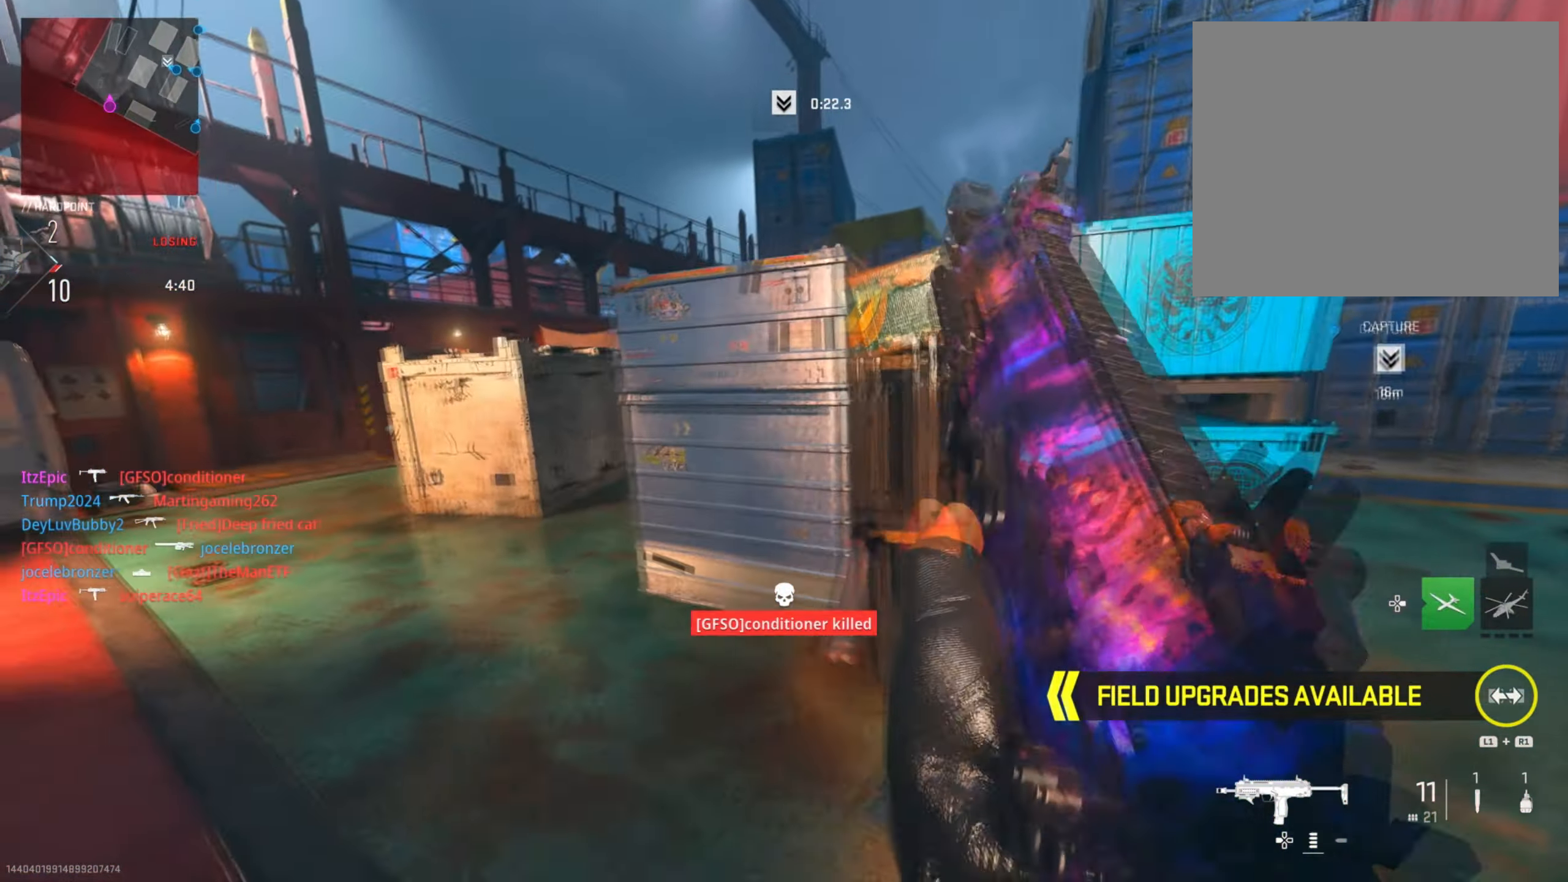
{"buttons": [], "left_stick": "left", "right_stick": "center", "events": [[167, "left_stick", "center"], [184, "right_stick", "center"], [468, "left_stick", "left"]]}
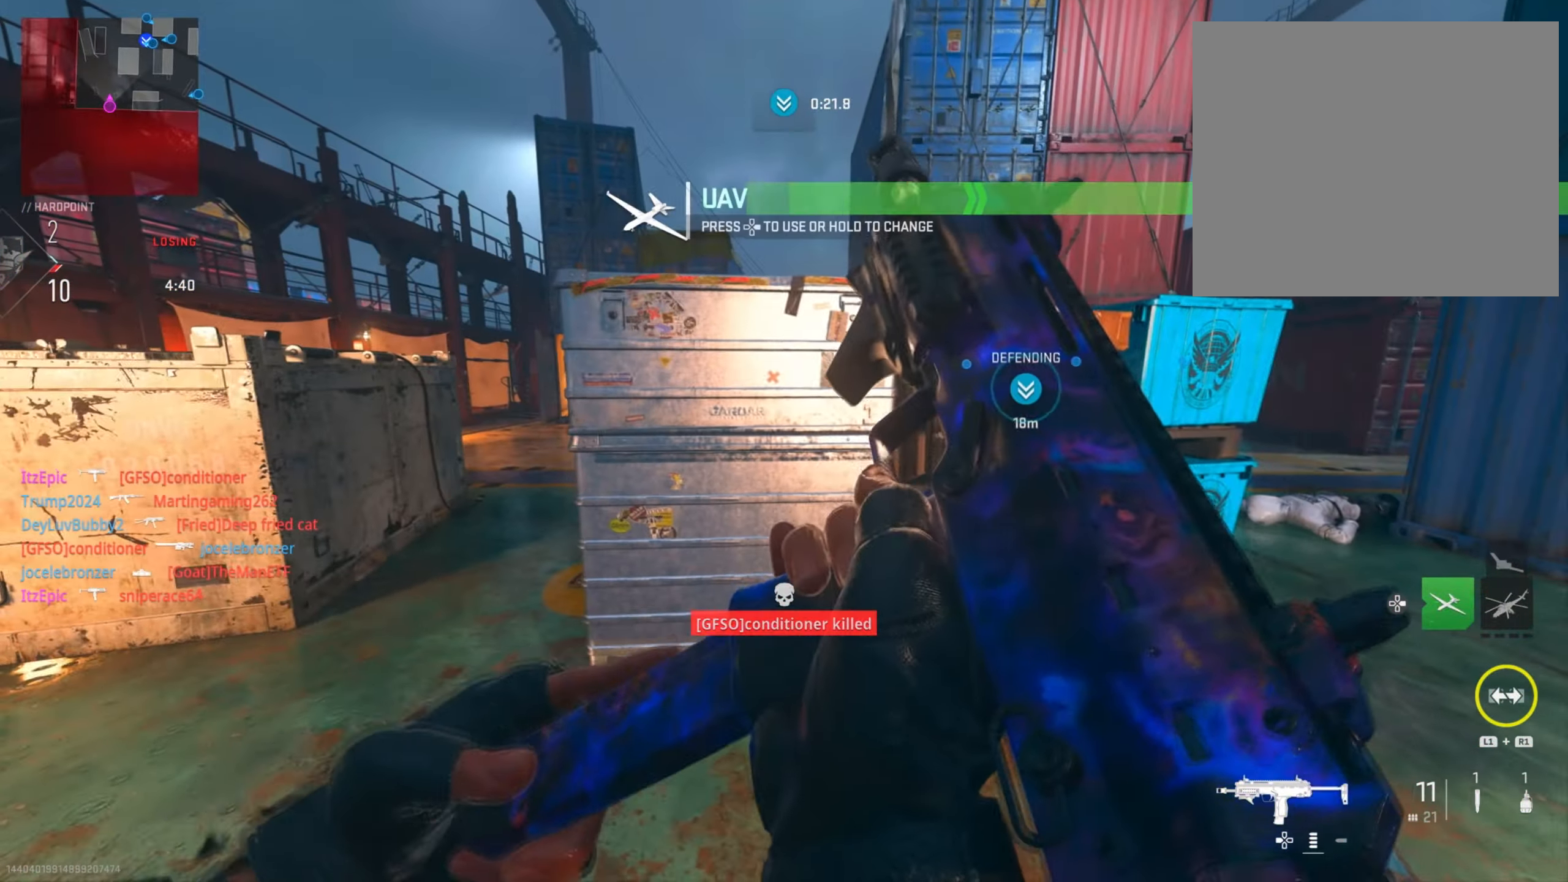
{"buttons": ["L2"], "left_stick": "left", "right_stick": "right", "events": [[100, "L2", "down"], [133, "right_stick", "right"]]}
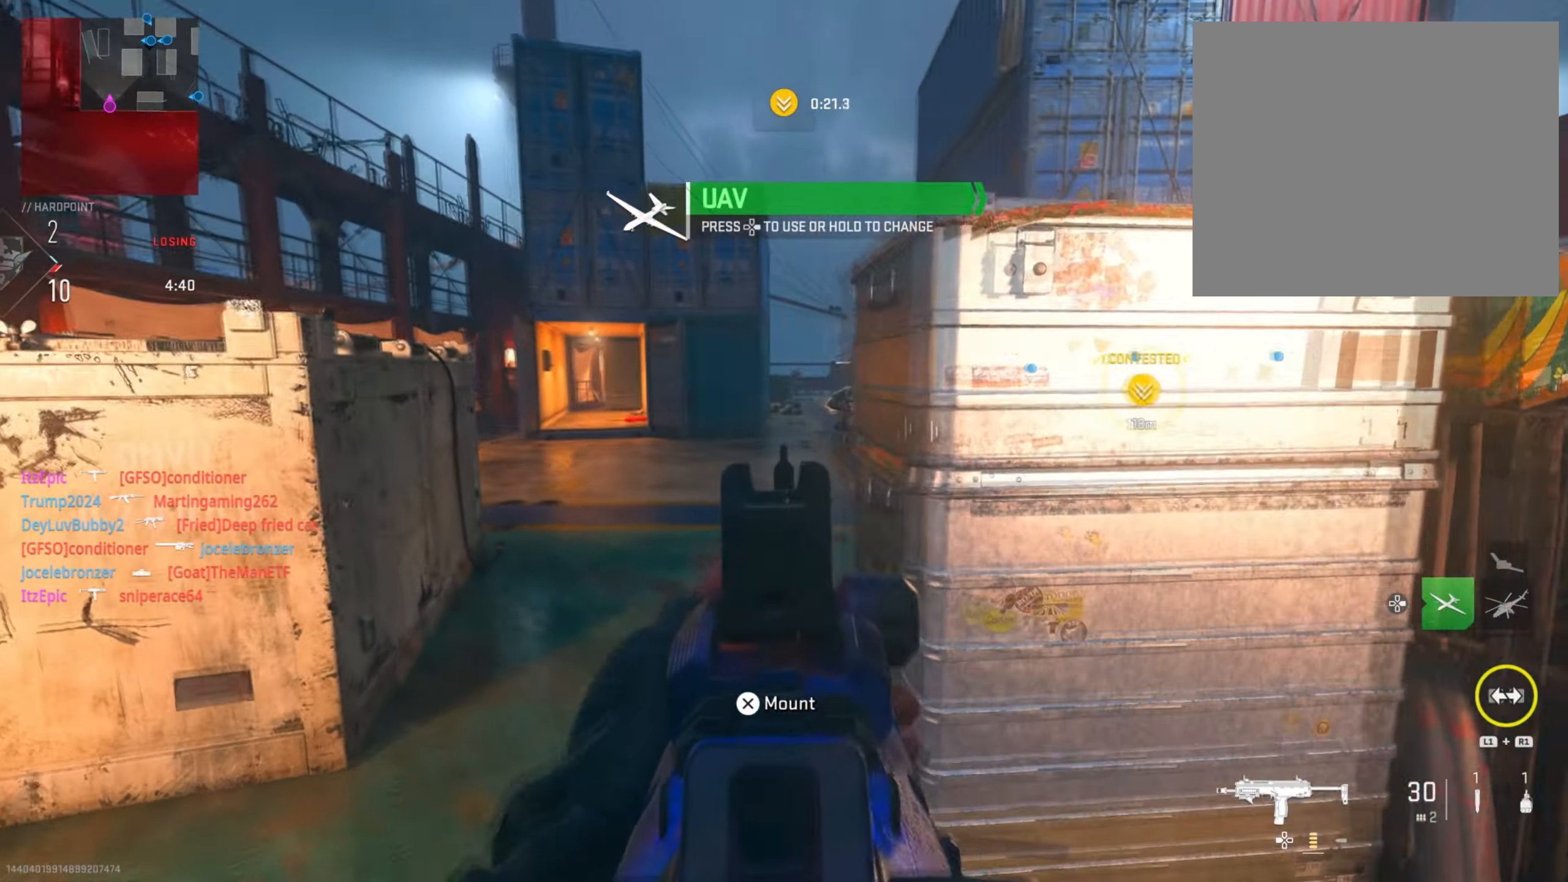
{"buttons": ["L2", "R2"], "left_stick": "down-left", "right_stick": "right", "events": [[351, "left_stick", "down-left"], [368, "R2", "down"]]}
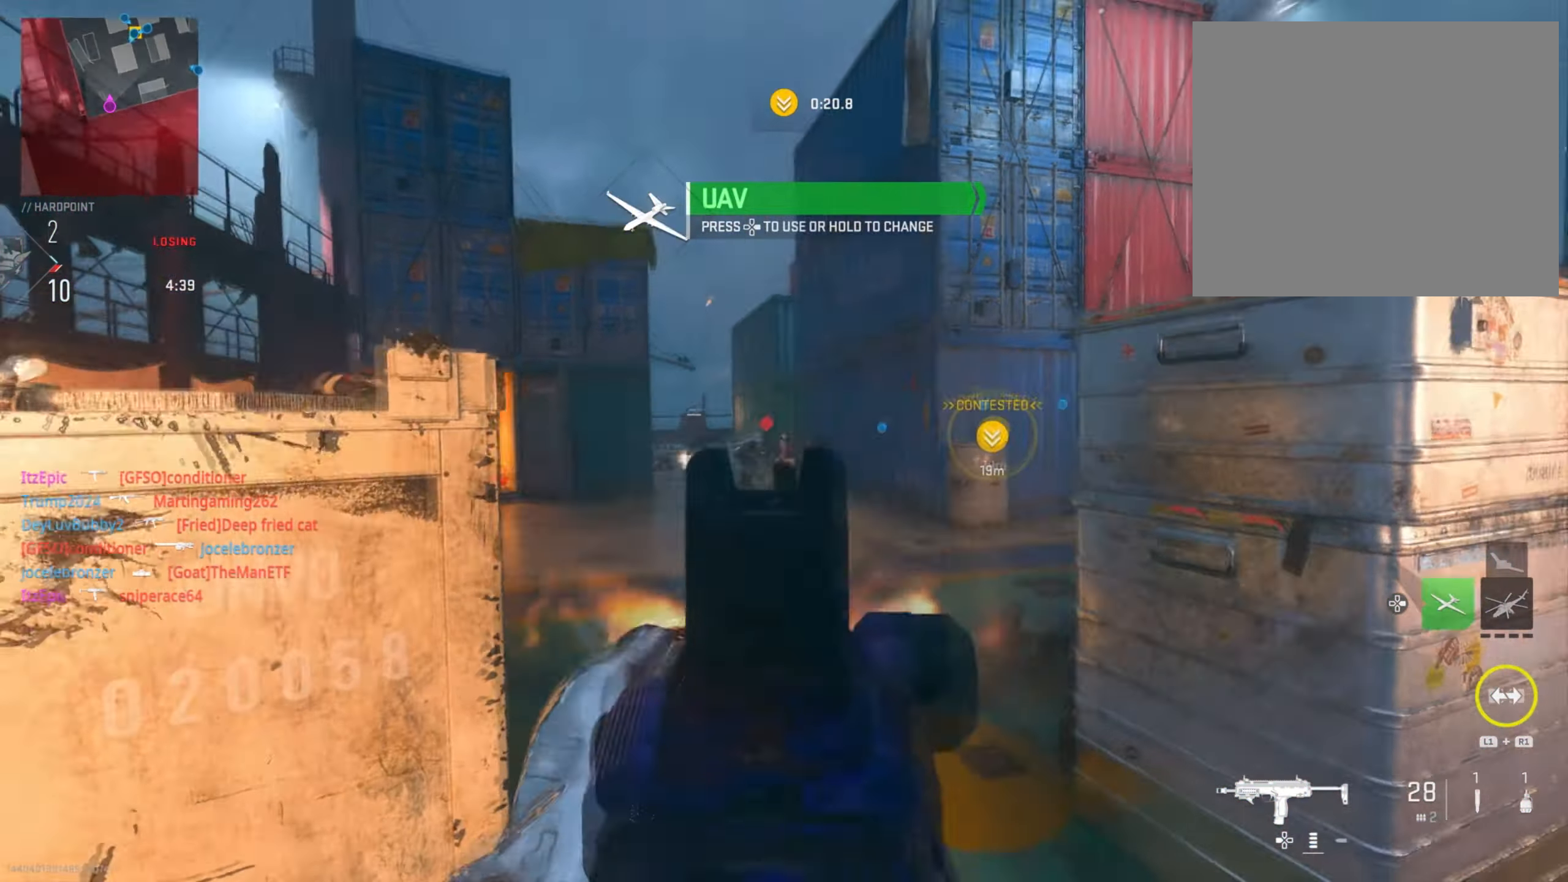
{"buttons": ["L2", "R2"], "left_stick": "center", "right_stick": "left", "events": [[67, "right_stick", "down-left"], [250, "left_stick", "down-right"], [284, "right_stick", "right"], [400, "right_stick", "center"], [467, "left_stick", "center"], [467, "right_stick", "left"]]}
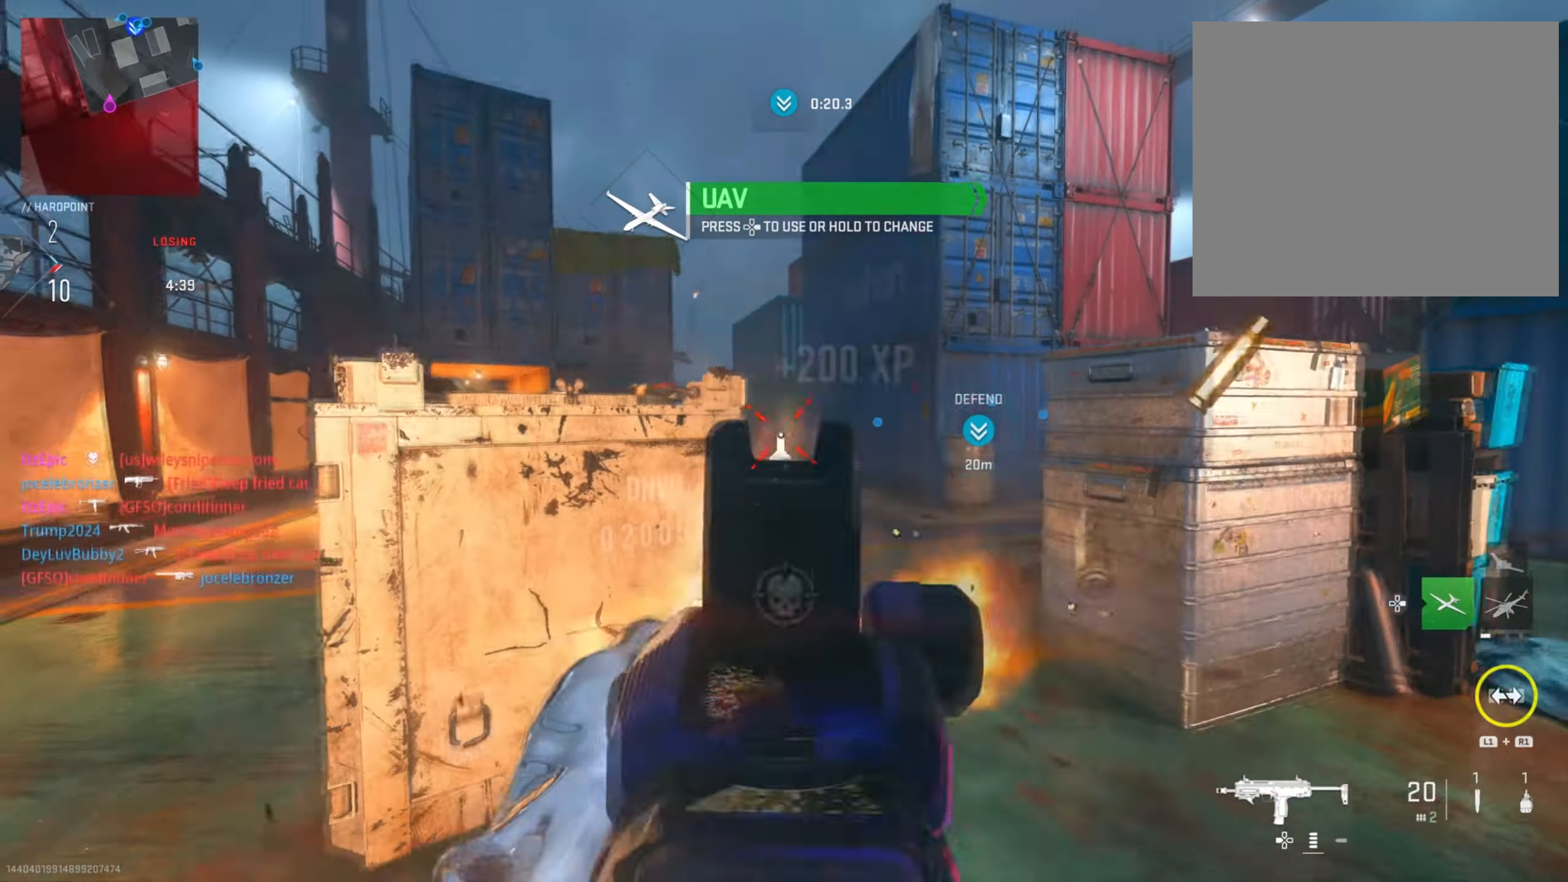
{"buttons": [], "left_stick": "left", "right_stick": "center", "events": [[151, "right_stick", "down"], [301, "right_stick", "center"], [317, "R2", "up"], [334, "L2", "up"], [334, "left_stick", "left"], [401, "SQUARE", "down"], [484, "SQUARE", "up"]]}
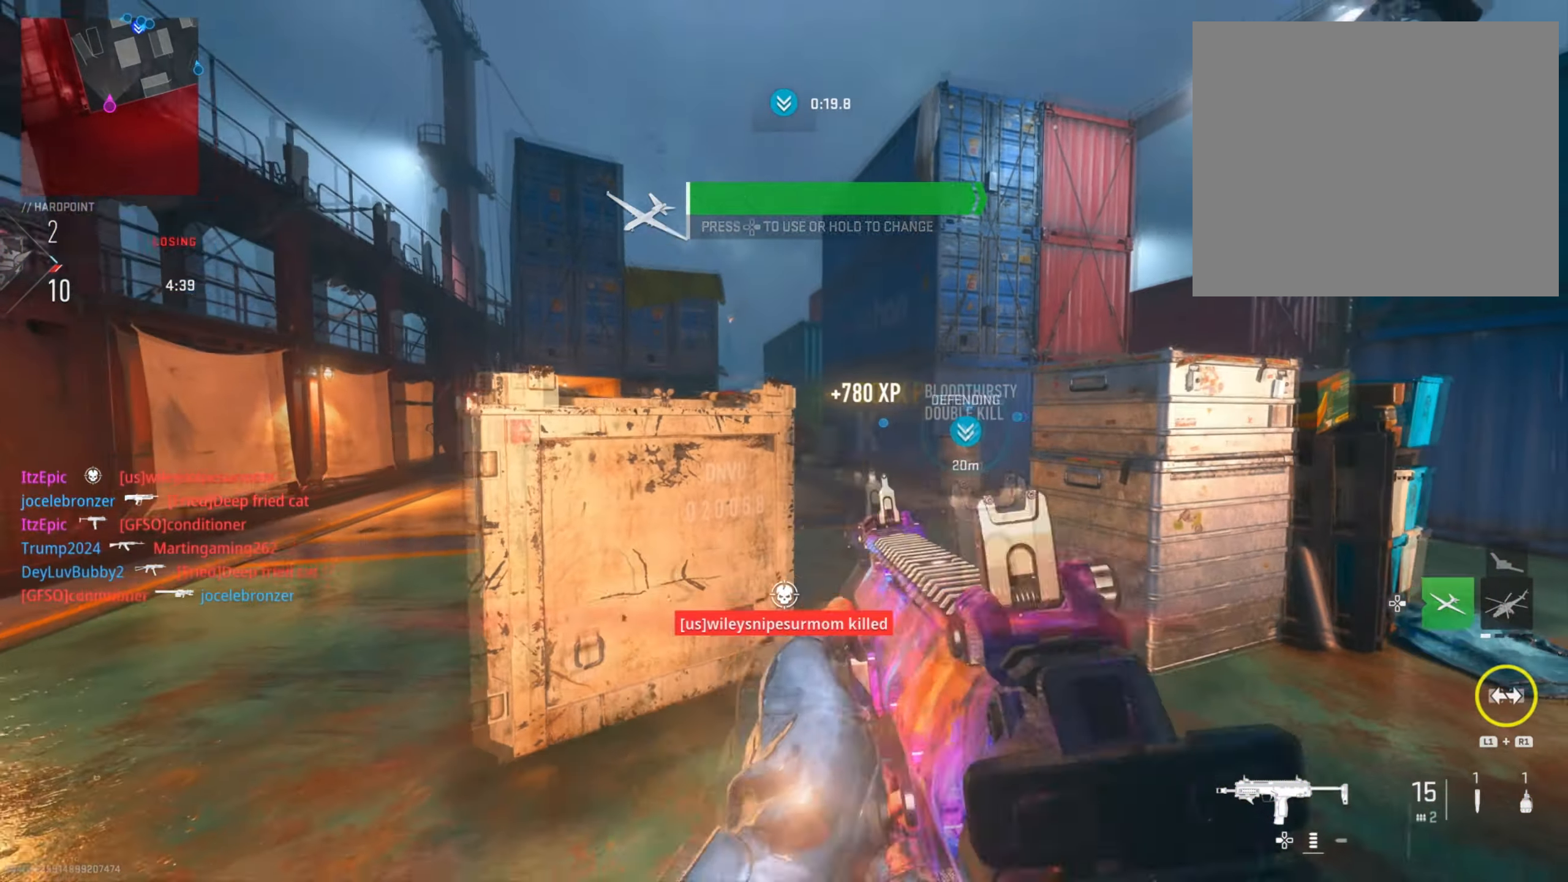
{"buttons": [], "left_stick": "left", "right_stick": "center", "events": []}
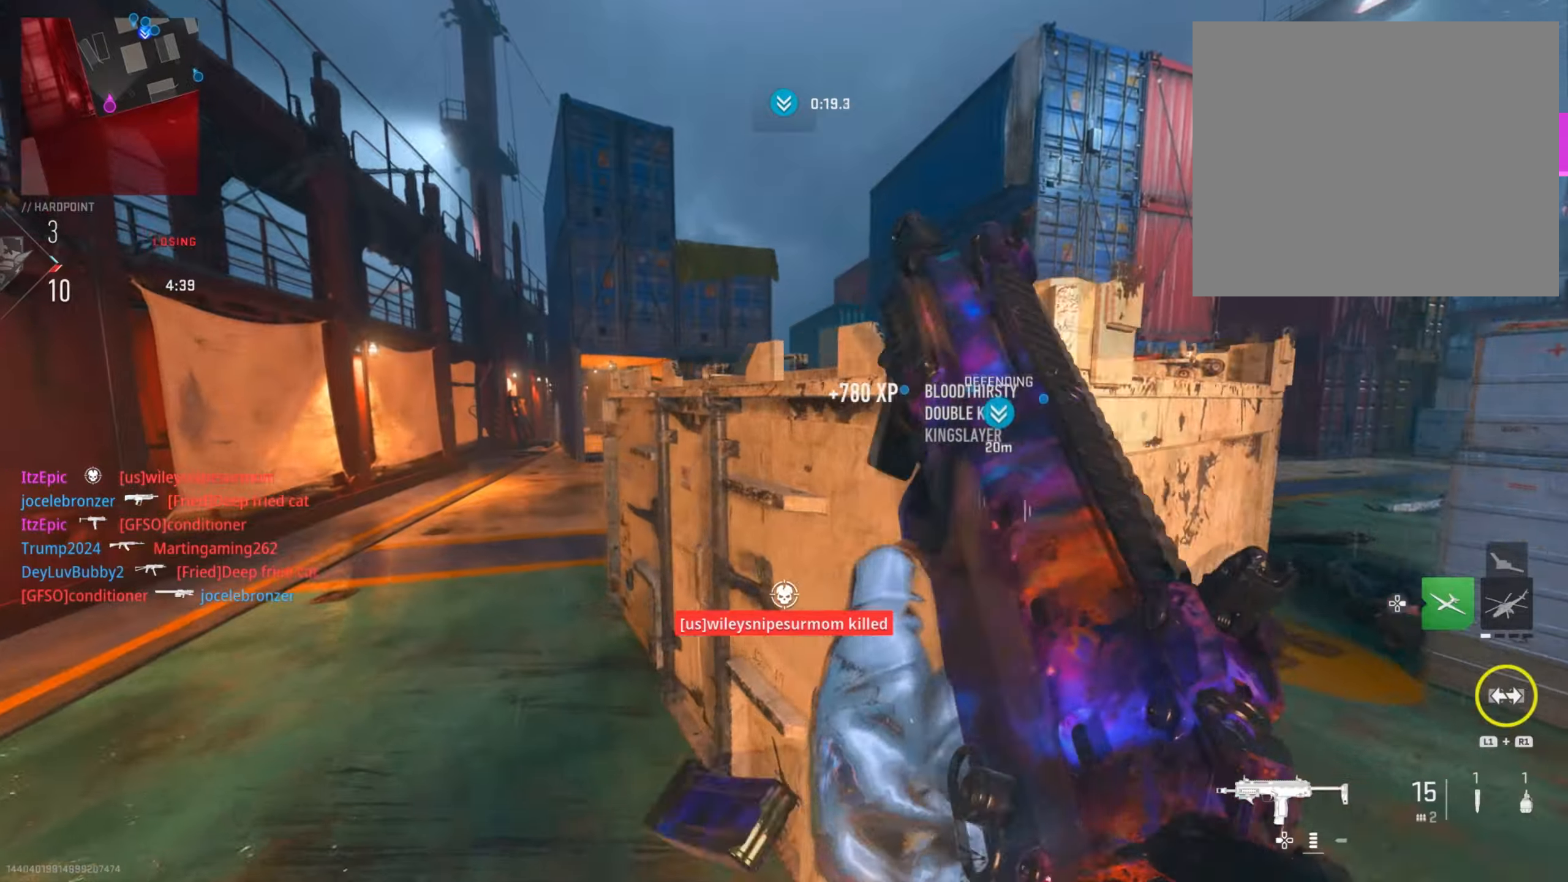
{"buttons": ["DPAD_RIGHT"], "left_stick": "left", "right_stick": "center", "events": [[484, "DPAD_RIGHT", "down"]]}
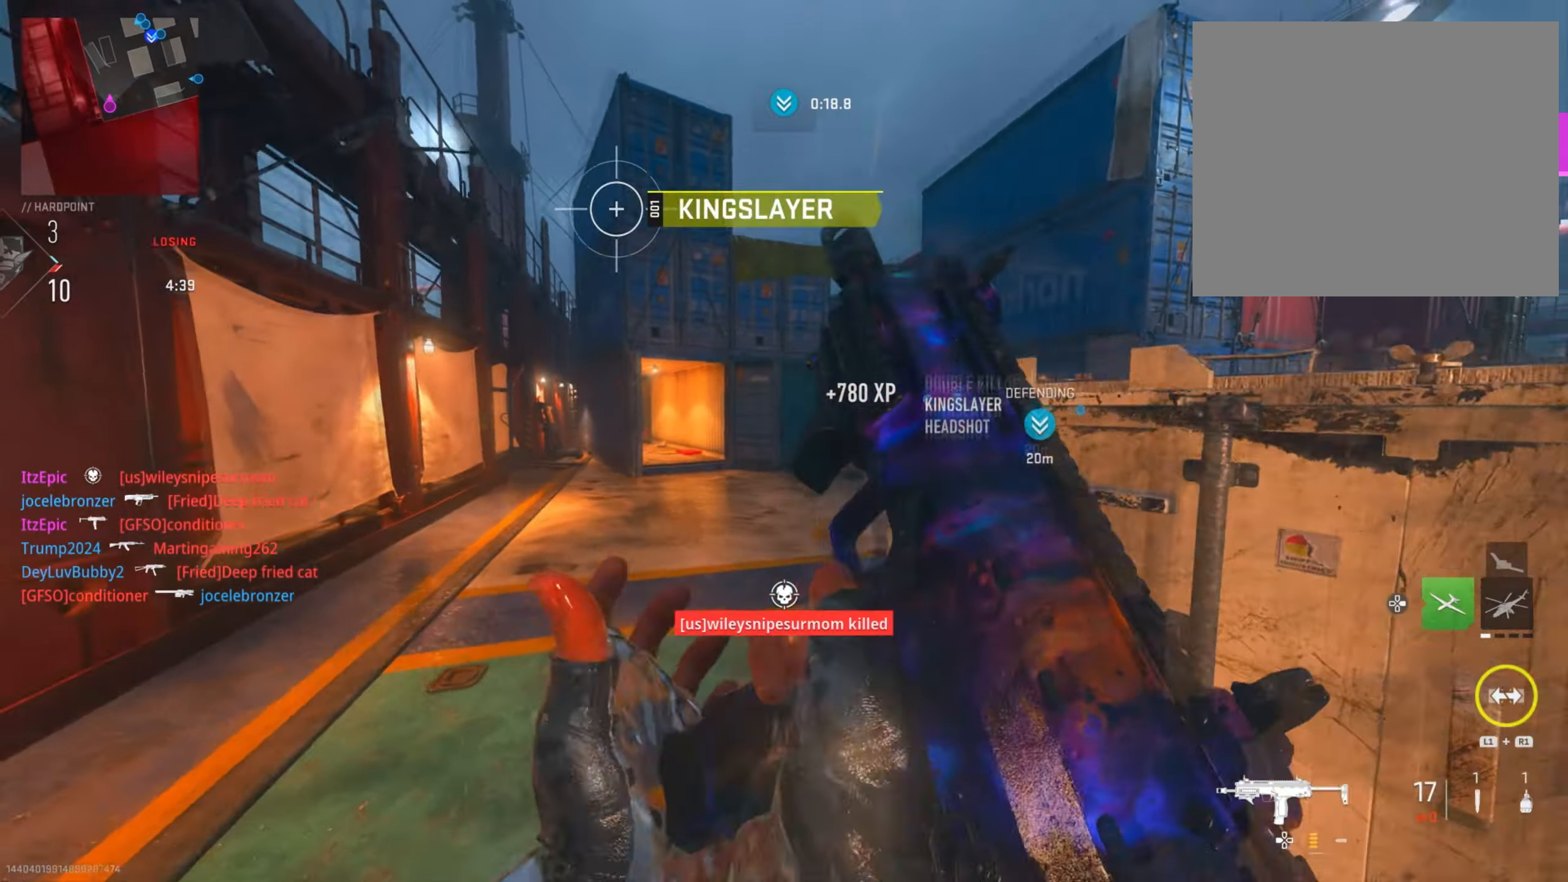
{"buttons": [], "left_stick": "up-left", "right_stick": "right", "events": [[100, "DPAD_RIGHT", "up"], [384, "left_stick", "up"], [484, "left_stick", "up-left"], [484, "right_stick", "right"]]}
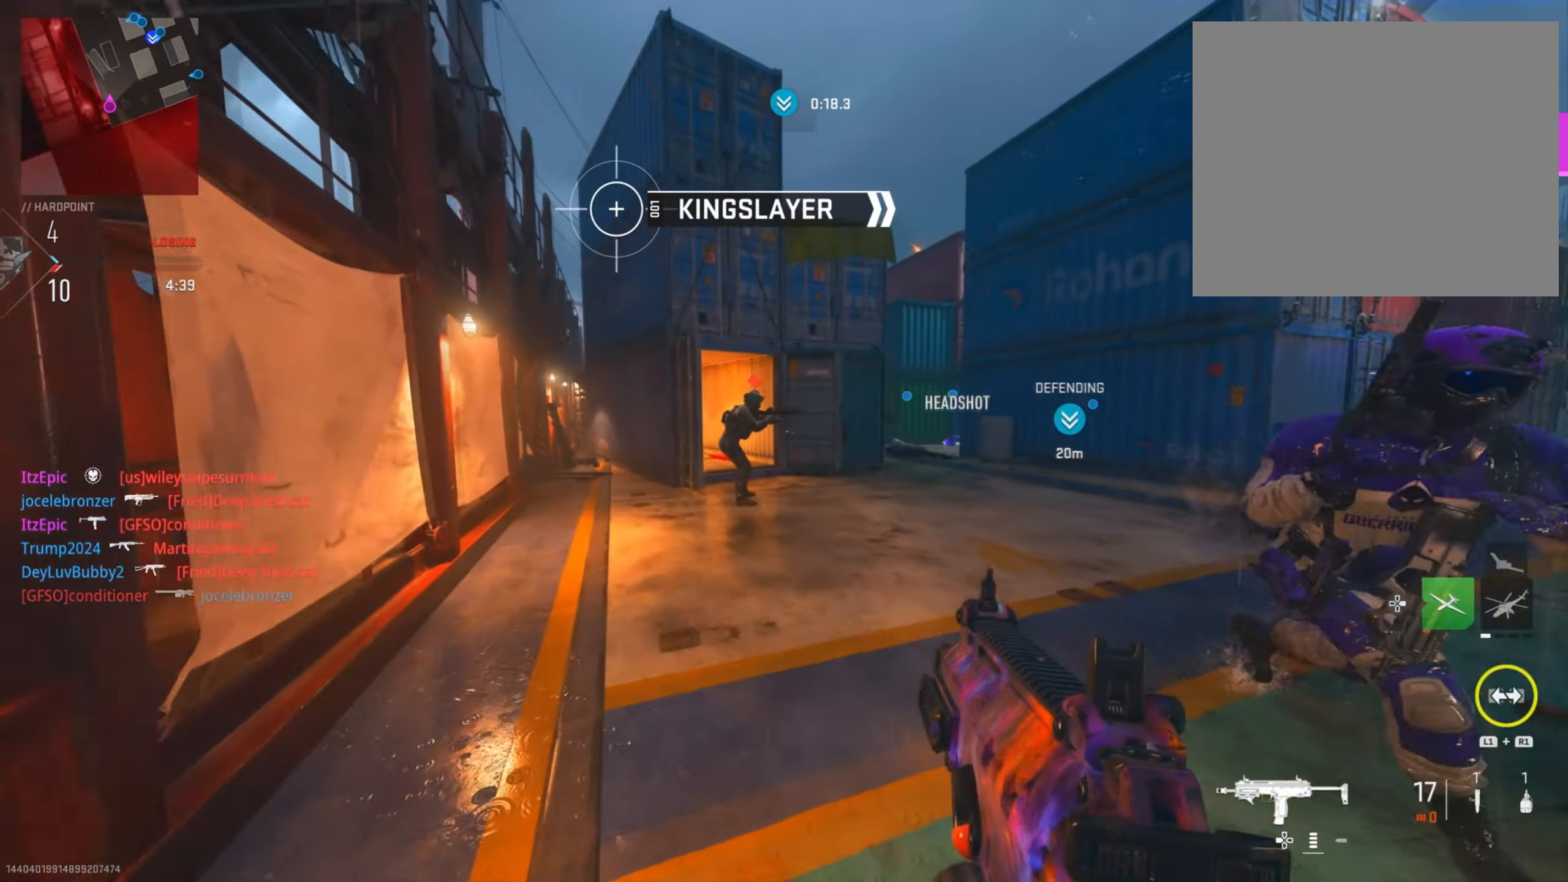
{"buttons": ["R2"], "left_stick": "down-left", "right_stick": "left", "events": [[33, "right_stick", "down-right"], [100, "left_stick", "down"], [183, "R2", "down"], [183, "right_stick", "right"], [317, "left_stick", "down-left"], [383, "right_stick", "left"]]}
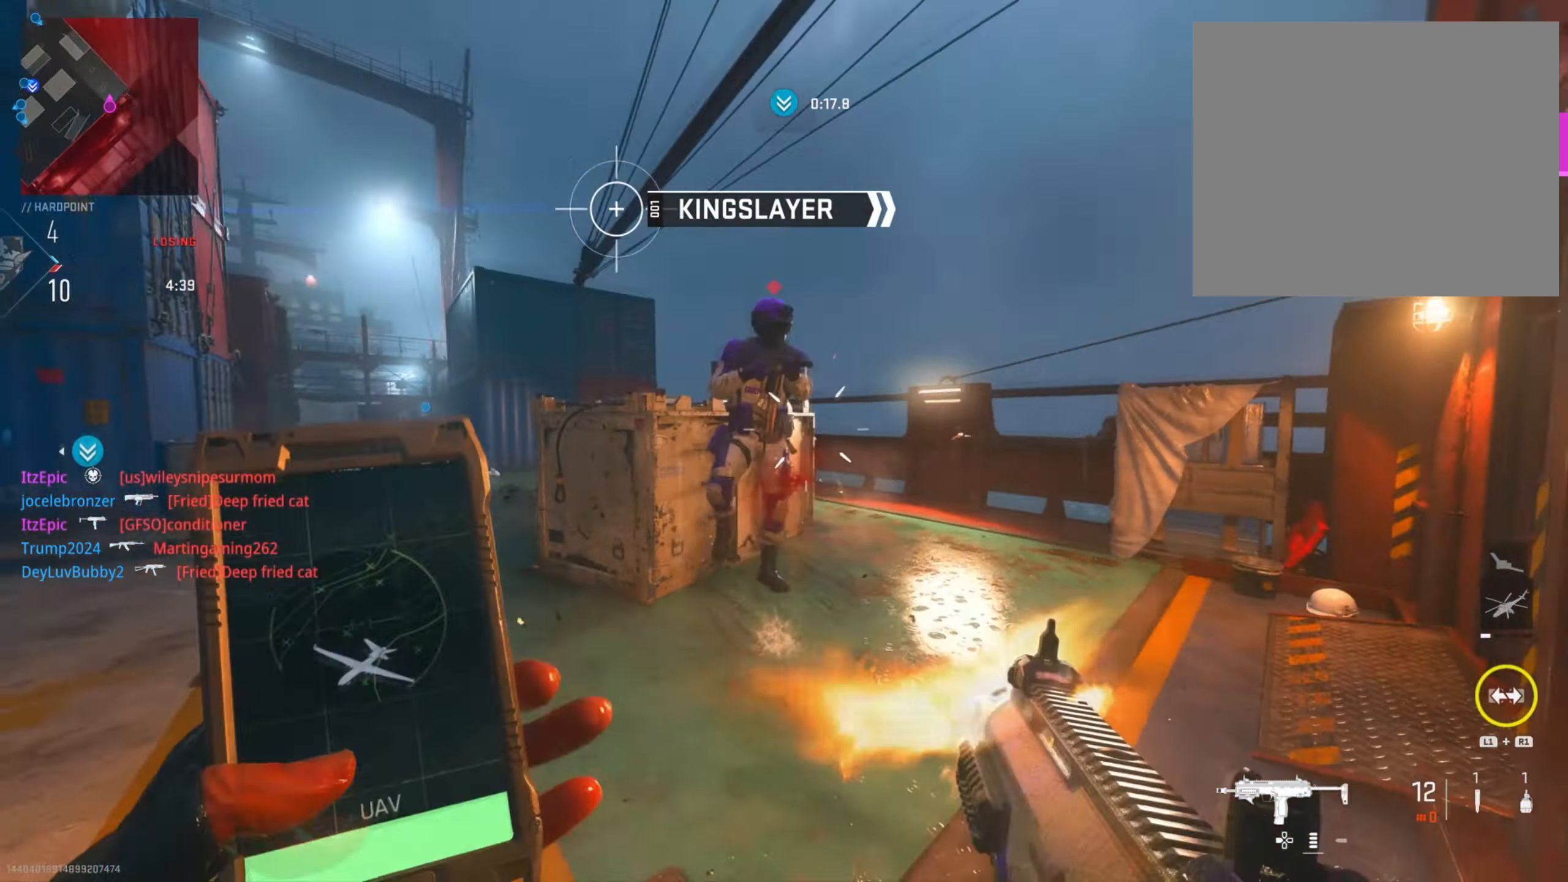
{"buttons": ["R2"], "left_stick": "down-left", "right_stick": "down-left", "events": [[17, "right_stick", "center"], [84, "R3", "down"], [250, "R3", "up"], [250, "right_stick", "down-right"], [451, "right_stick", "down-left"]]}
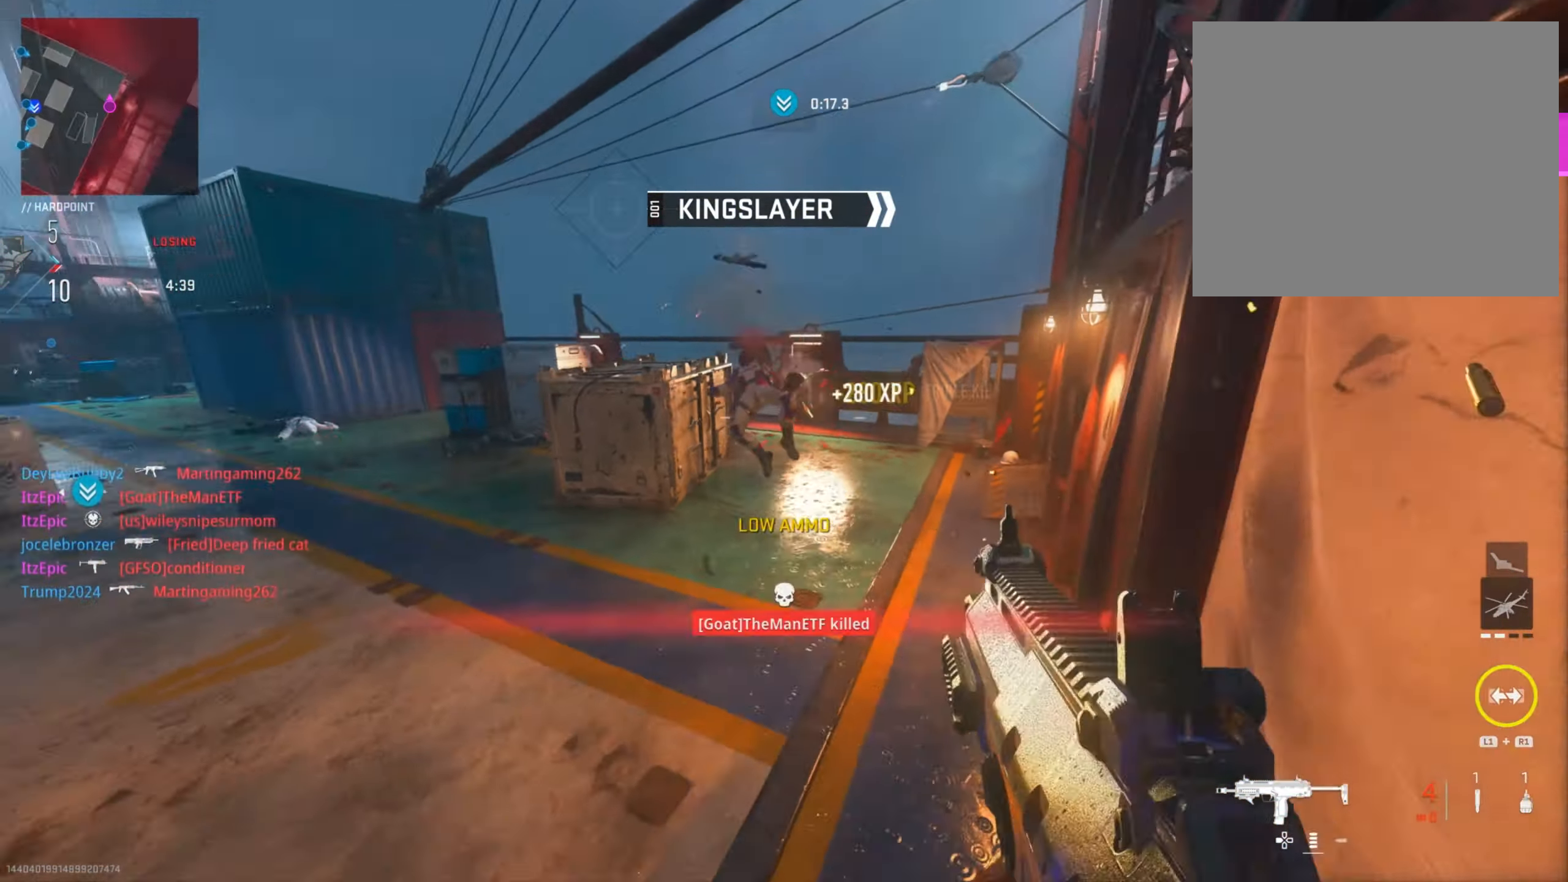
{"buttons": ["L2", "R2"], "left_stick": "right", "right_stick": "right", "events": [[16, "R2", "up"], [16, "right_stick", "left"], [66, "left_stick", "left"], [250, "R2", "down"], [283, "L2", "down"], [283, "right_stick", "up"], [367, "right_stick", "right"], [434, "left_stick", "right"]]}
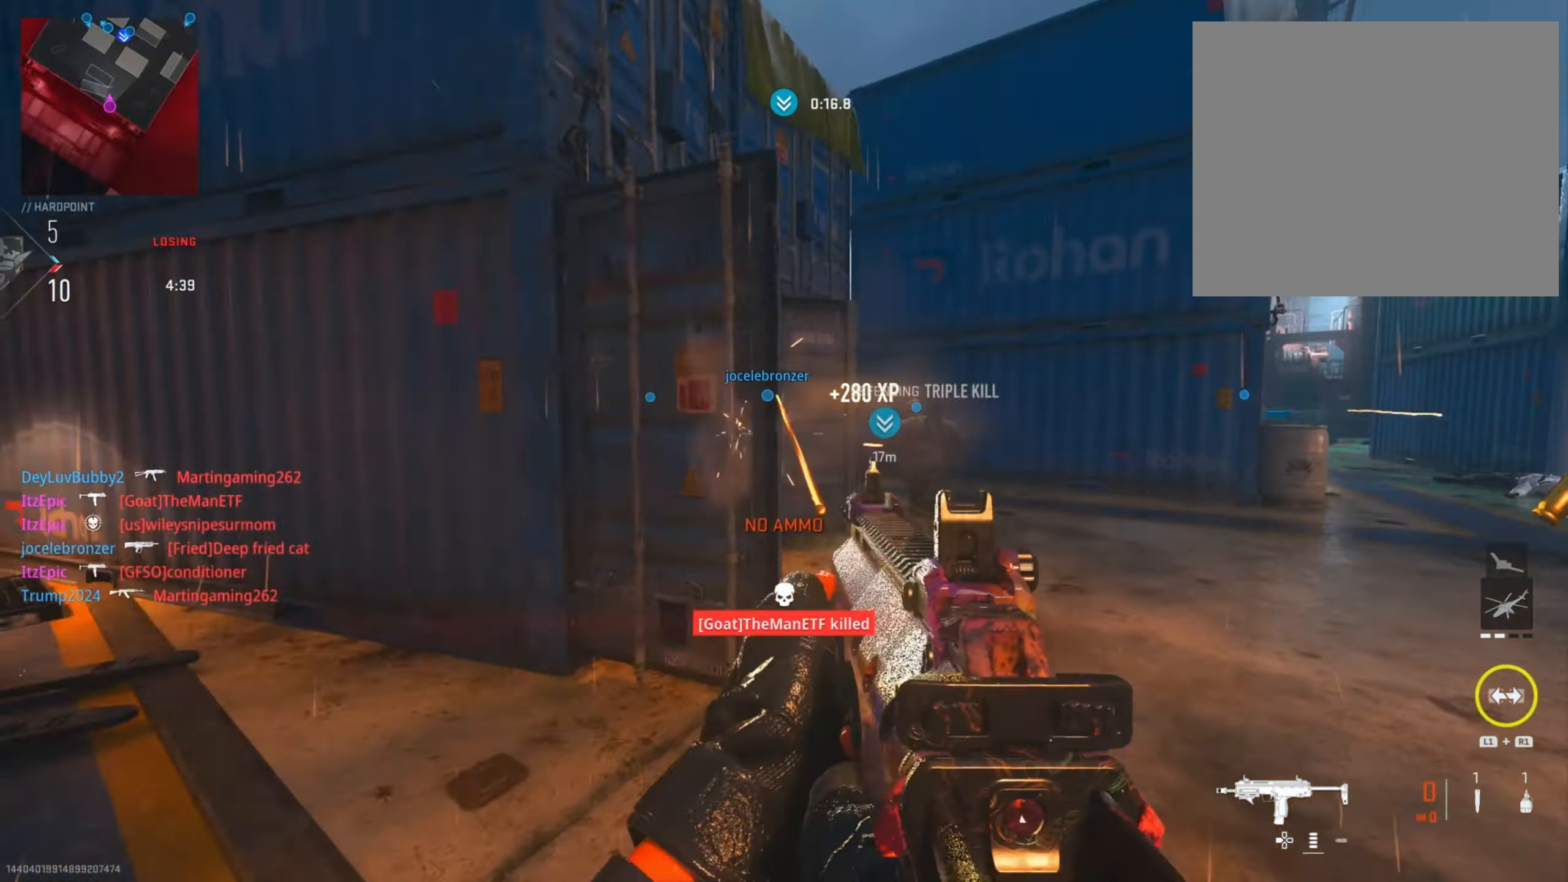
{"buttons": [], "left_stick": "right", "right_stick": "center", "events": [[50, "R2", "up"], [100, "right_stick", "down"], [117, "R2", "down"], [200, "right_stick", "left"], [217, "left_stick", "up-right"], [301, "right_stick", "center"], [351, "L2", "up"], [384, "R2", "up"], [384, "left_stick", "right"], [384, "right_stick", "down"], [501, "right_stick", "center"]]}
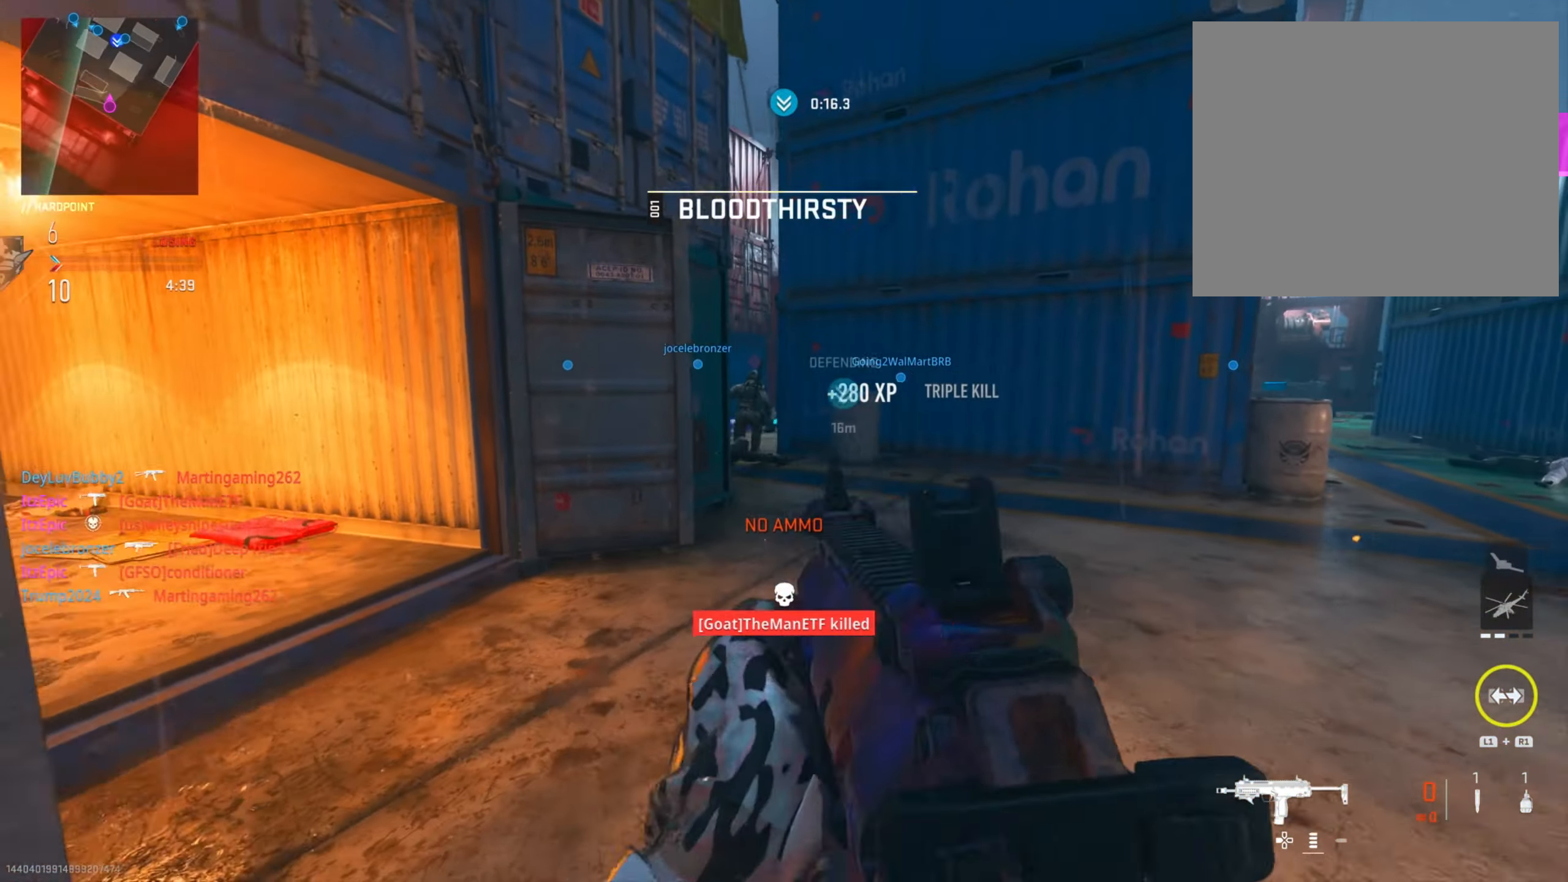
{"buttons": [], "left_stick": "down-left", "right_stick": "center", "events": [[83, "left_stick", "left"], [133, "left_stick", "down-left"], [150, "right_stick", "left"], [250, "right_stick", "up"], [300, "right_stick", "center"]]}
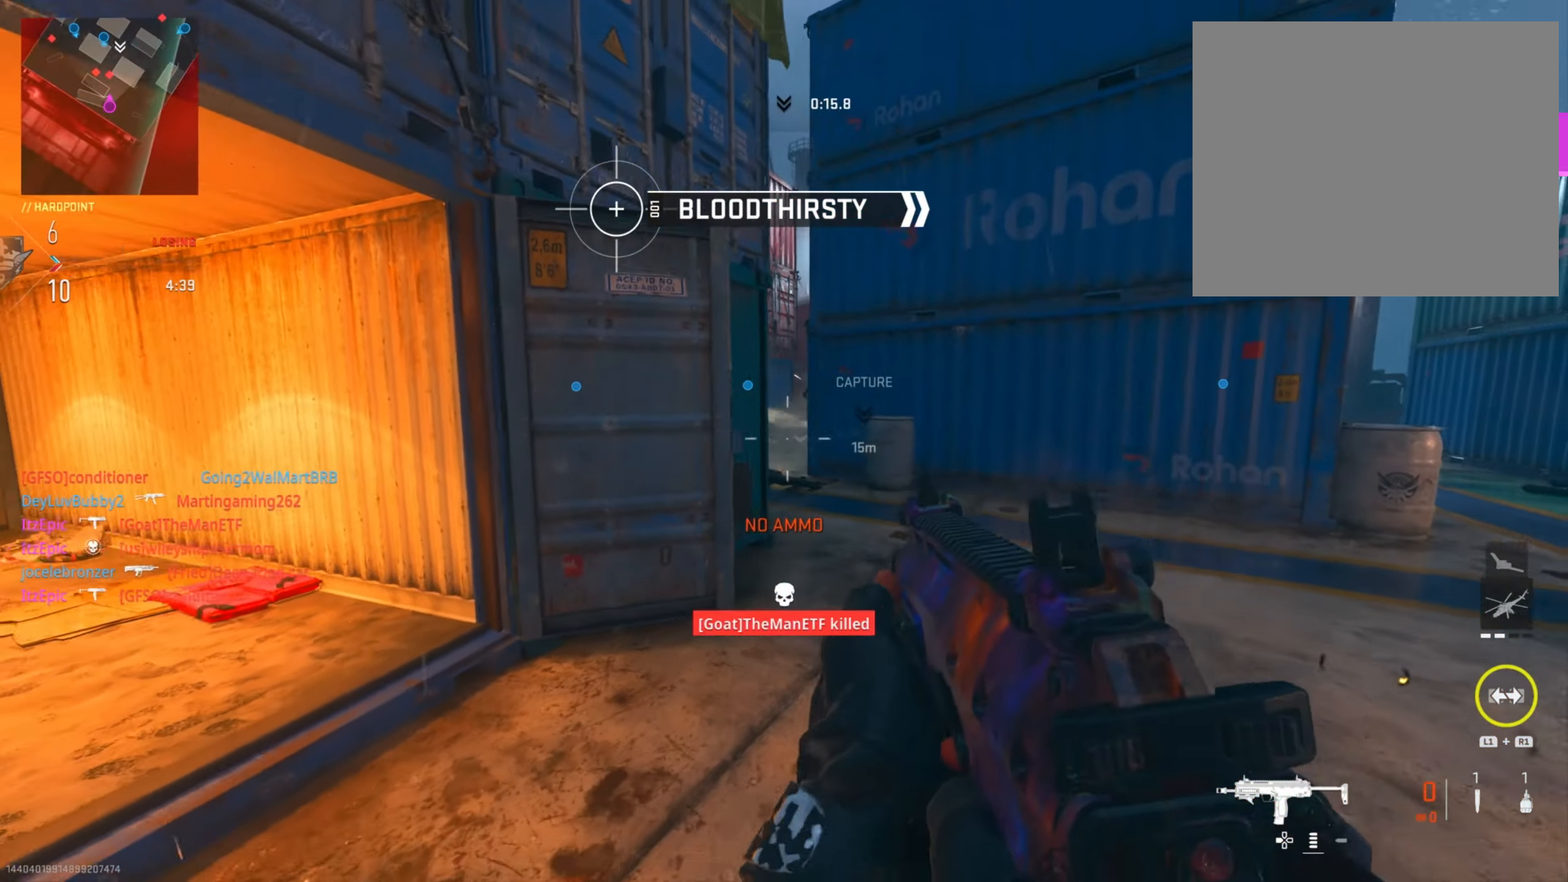
{"buttons": [], "left_stick": "up-right", "right_stick": "left", "events": [[234, "TRIANGLE", "down"], [267, "left_stick", "up-right"], [317, "TRIANGLE", "up"], [451, "right_stick", "down-left"], [501, "right_stick", "left"]]}
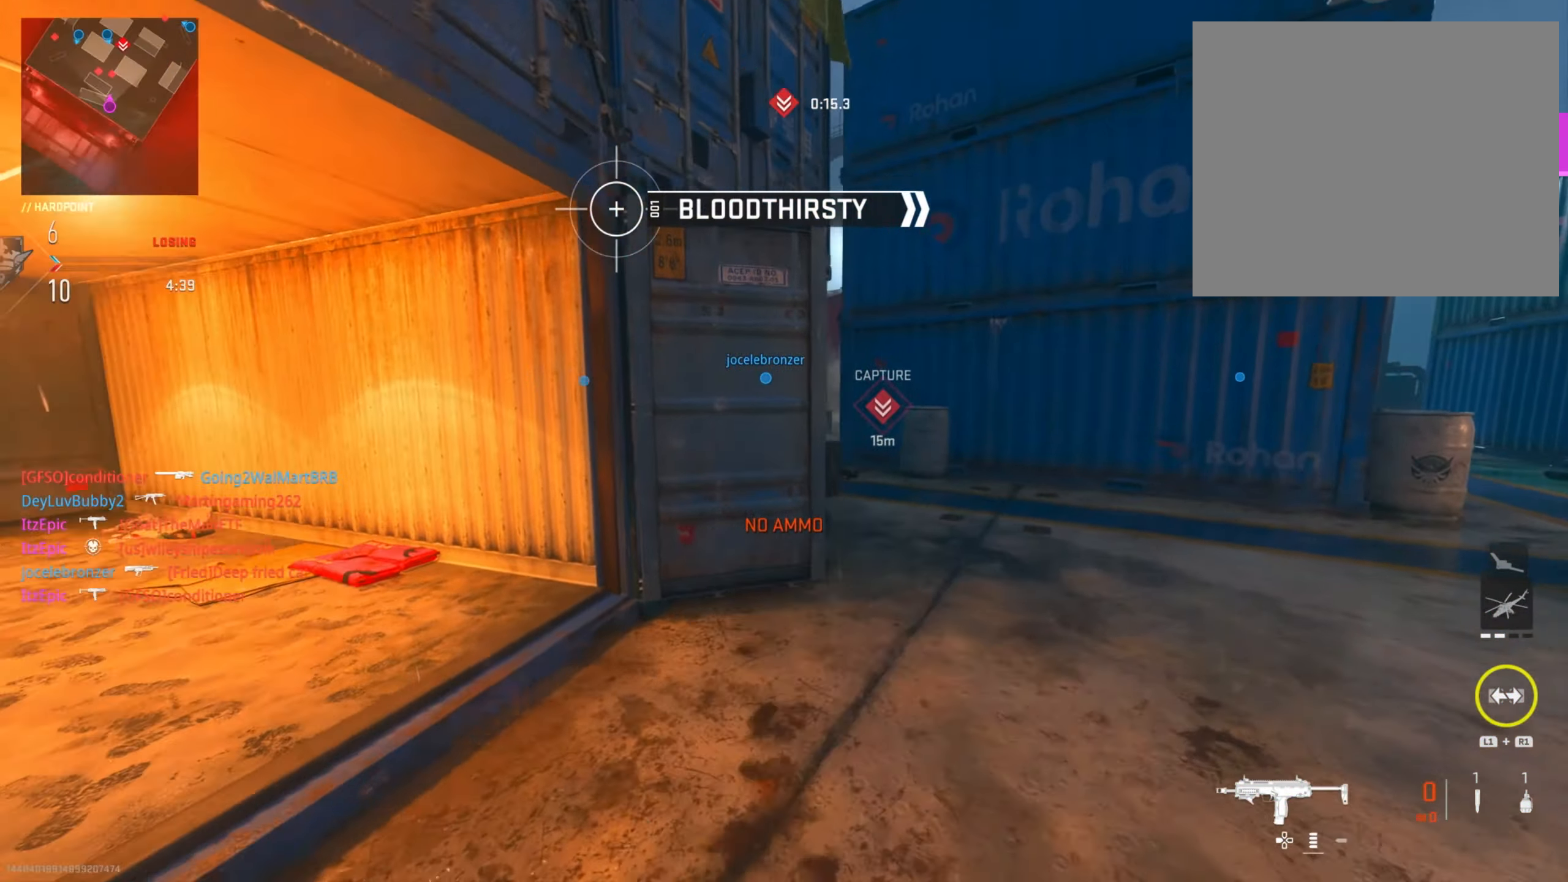
{"buttons": [], "left_stick": "up-left", "right_stick": "left", "events": [[50, "left_stick", "up-left"], [200, "right_stick", "center"], [434, "right_stick", "left"]]}
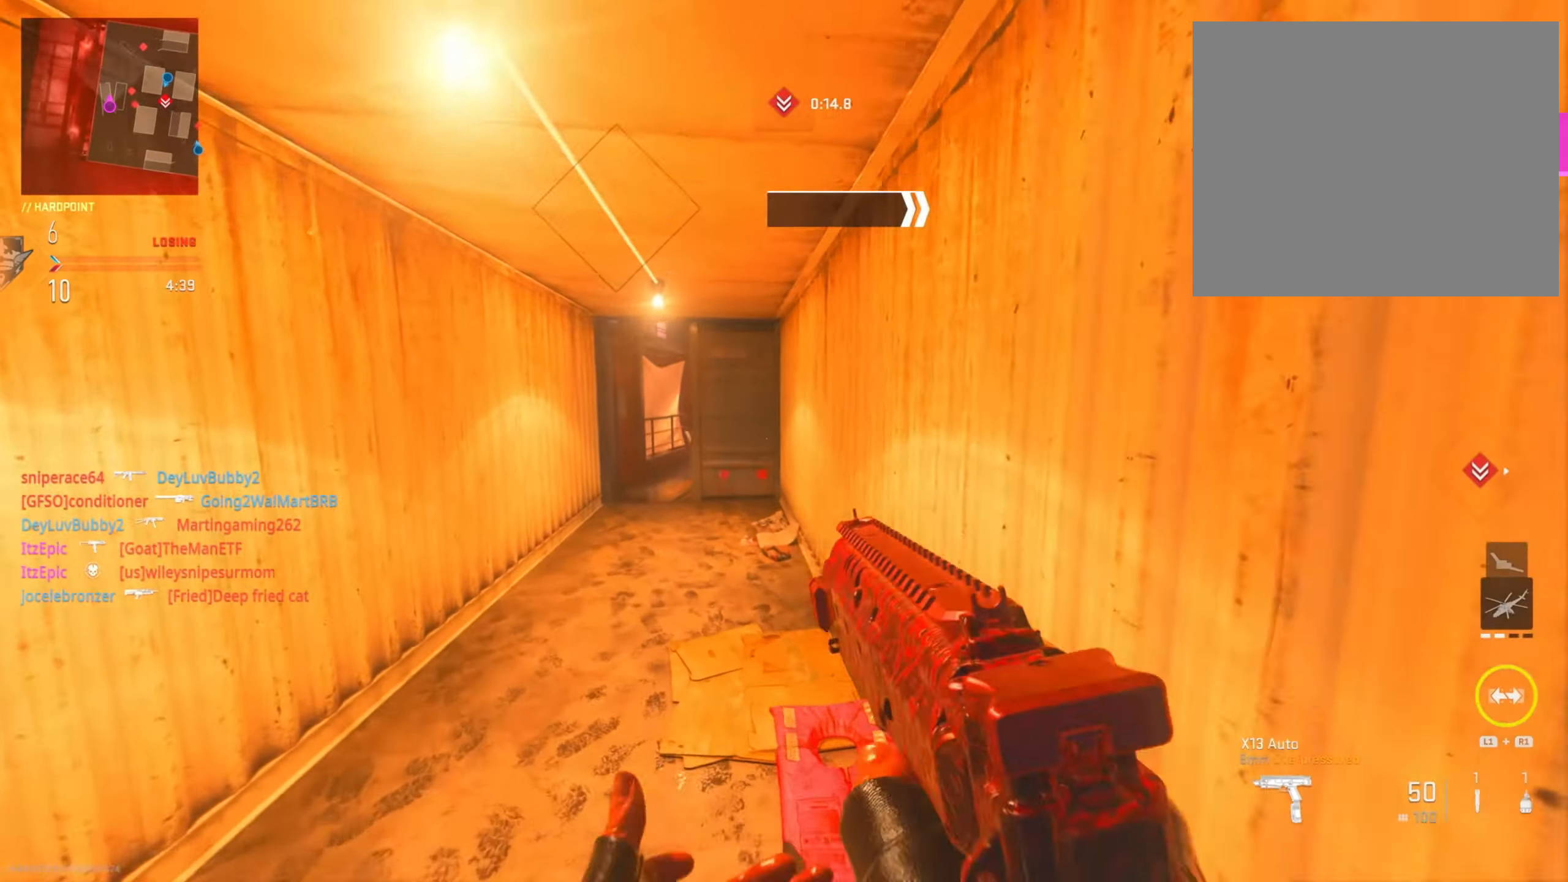
{"buttons": [], "left_stick": "up-left", "right_stick": "center", "events": [[84, "right_stick", "center"]]}
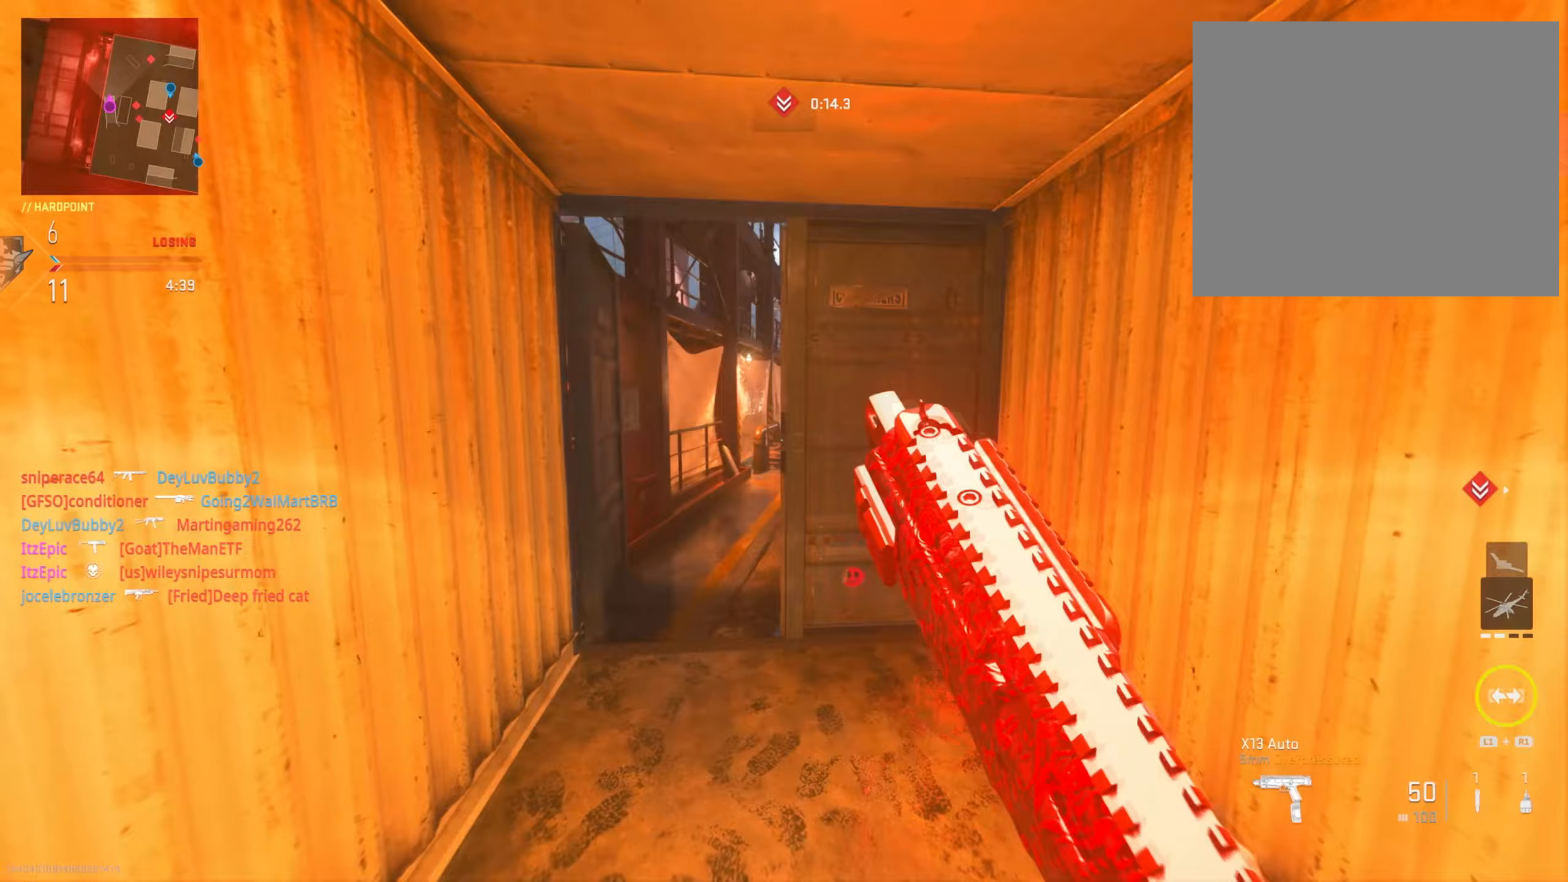
{"buttons": [], "left_stick": "up-left", "right_stick": "right", "events": [[50, "right_stick", "right"]]}
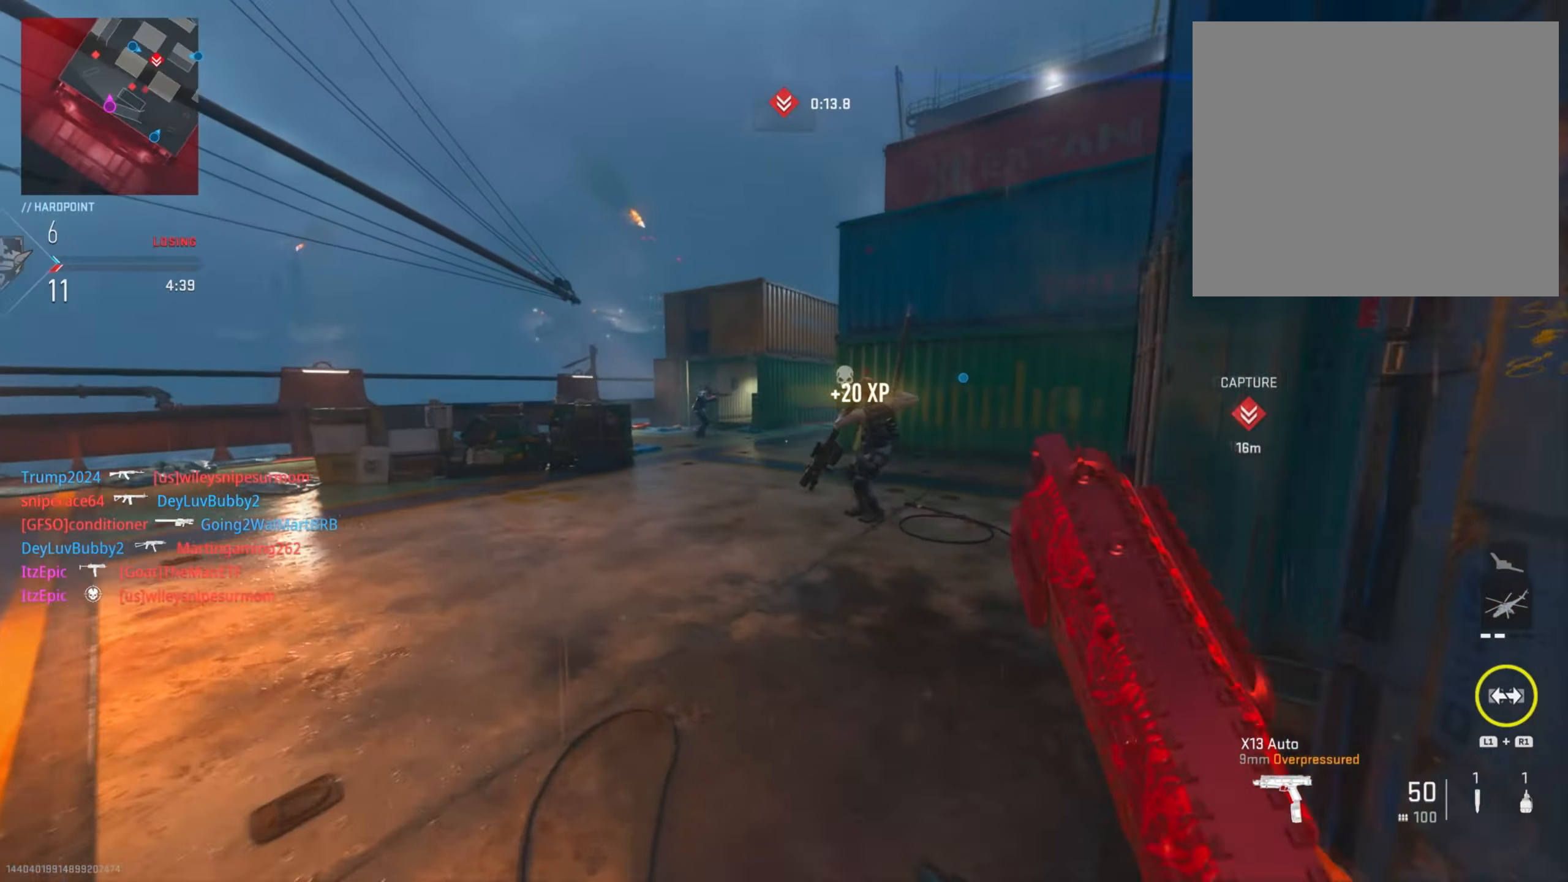
{"buttons": ["L2", "R2"], "left_stick": "down", "right_stick": "right", "events": [[116, "L2", "down"], [183, "left_stick", "up-right"], [216, "R2", "down"], [266, "right_stick", "center"], [283, "left_stick", "down-right"], [350, "right_stick", "right"], [450, "left_stick", "down"]]}
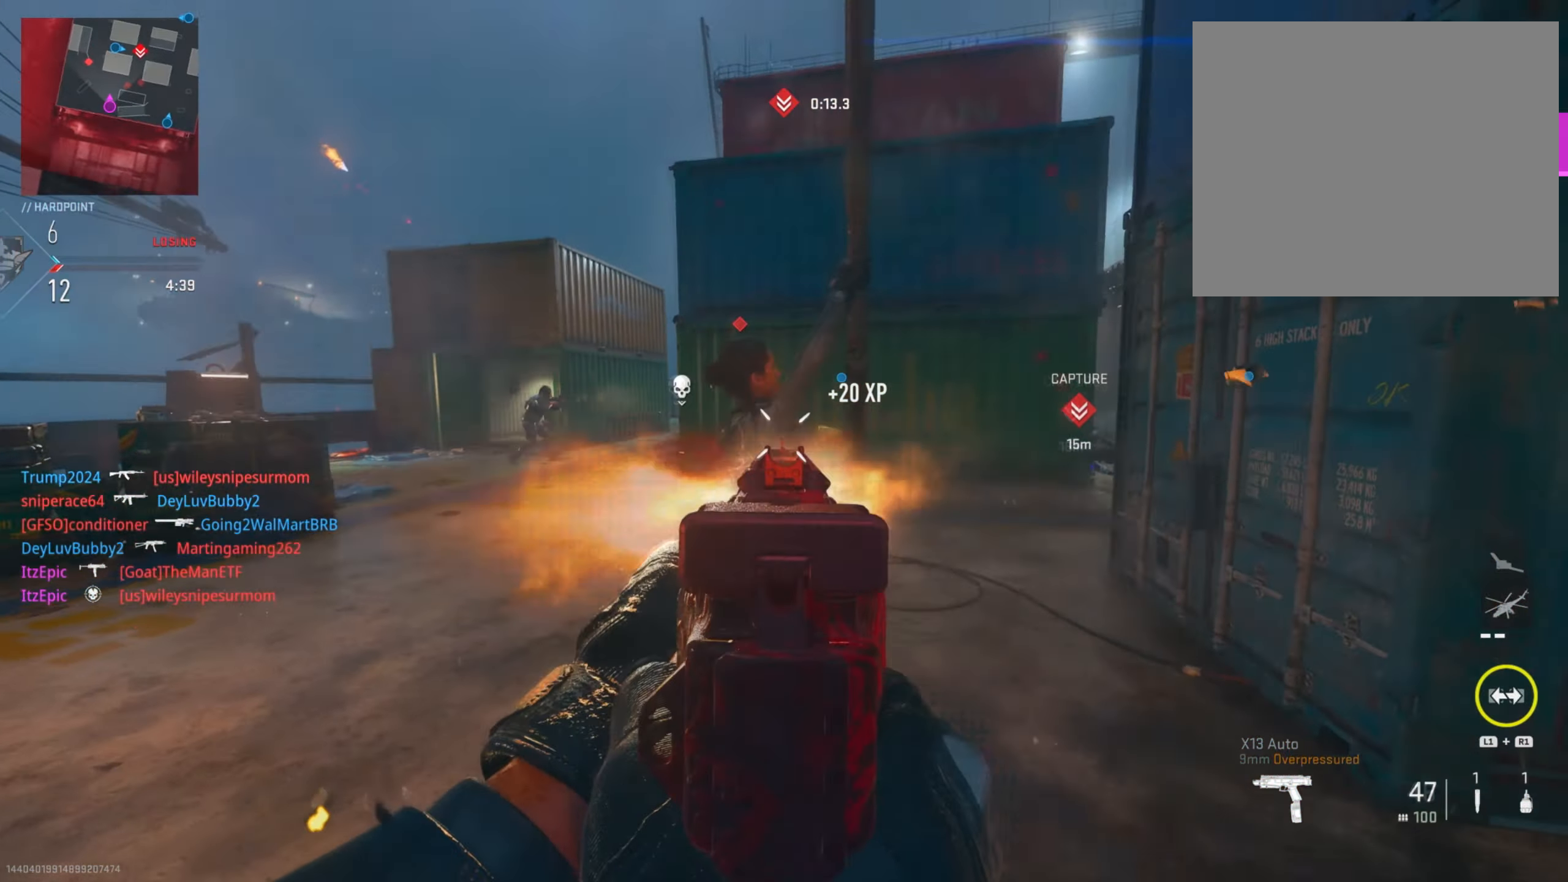
{"buttons": ["L2"], "left_stick": "up-left", "right_stick": "left", "events": [[33, "left_stick", "down-left"], [50, "right_stick", "left"], [83, "left_stick", "left"], [167, "right_stick", "center"], [217, "right_stick", "right"], [250, "left_stick", "up-right"], [334, "L2", "up"], [334, "right_stick", "left"], [350, "R2", "up"], [450, "L2", "down"], [450, "left_stick", "up-left"]]}
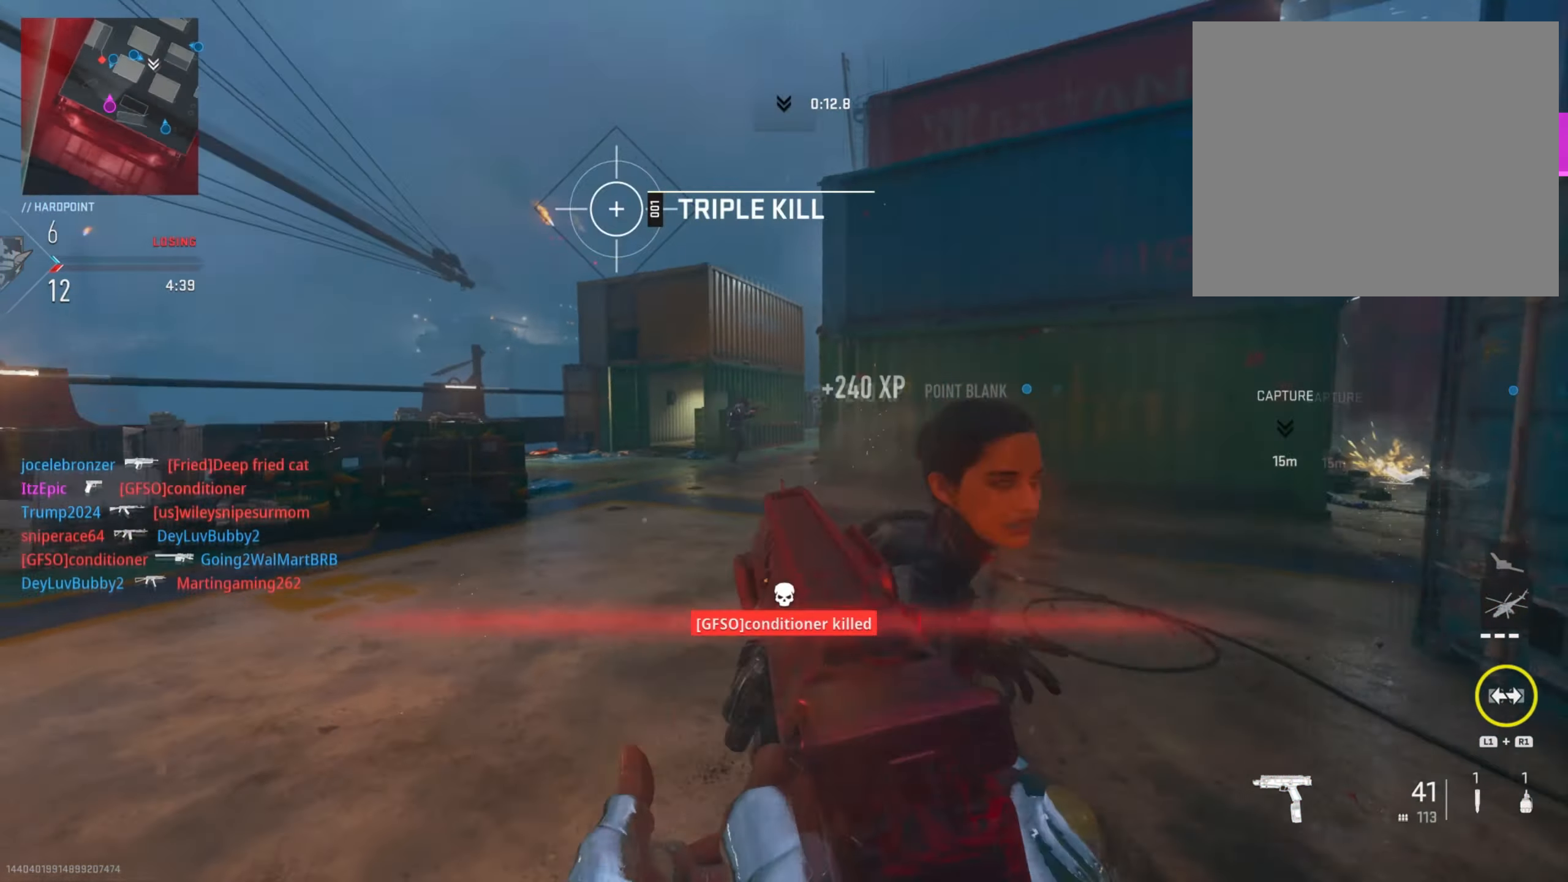
{"buttons": ["L2", "R2"], "left_stick": "left", "right_stick": "center", "events": [[17, "right_stick", "up"], [50, "R2", "down"], [83, "right_stick", "right"], [167, "right_stick", "center"], [283, "left_stick", "left"], [283, "right_stick", "left"], [333, "right_stick", "center"]]}
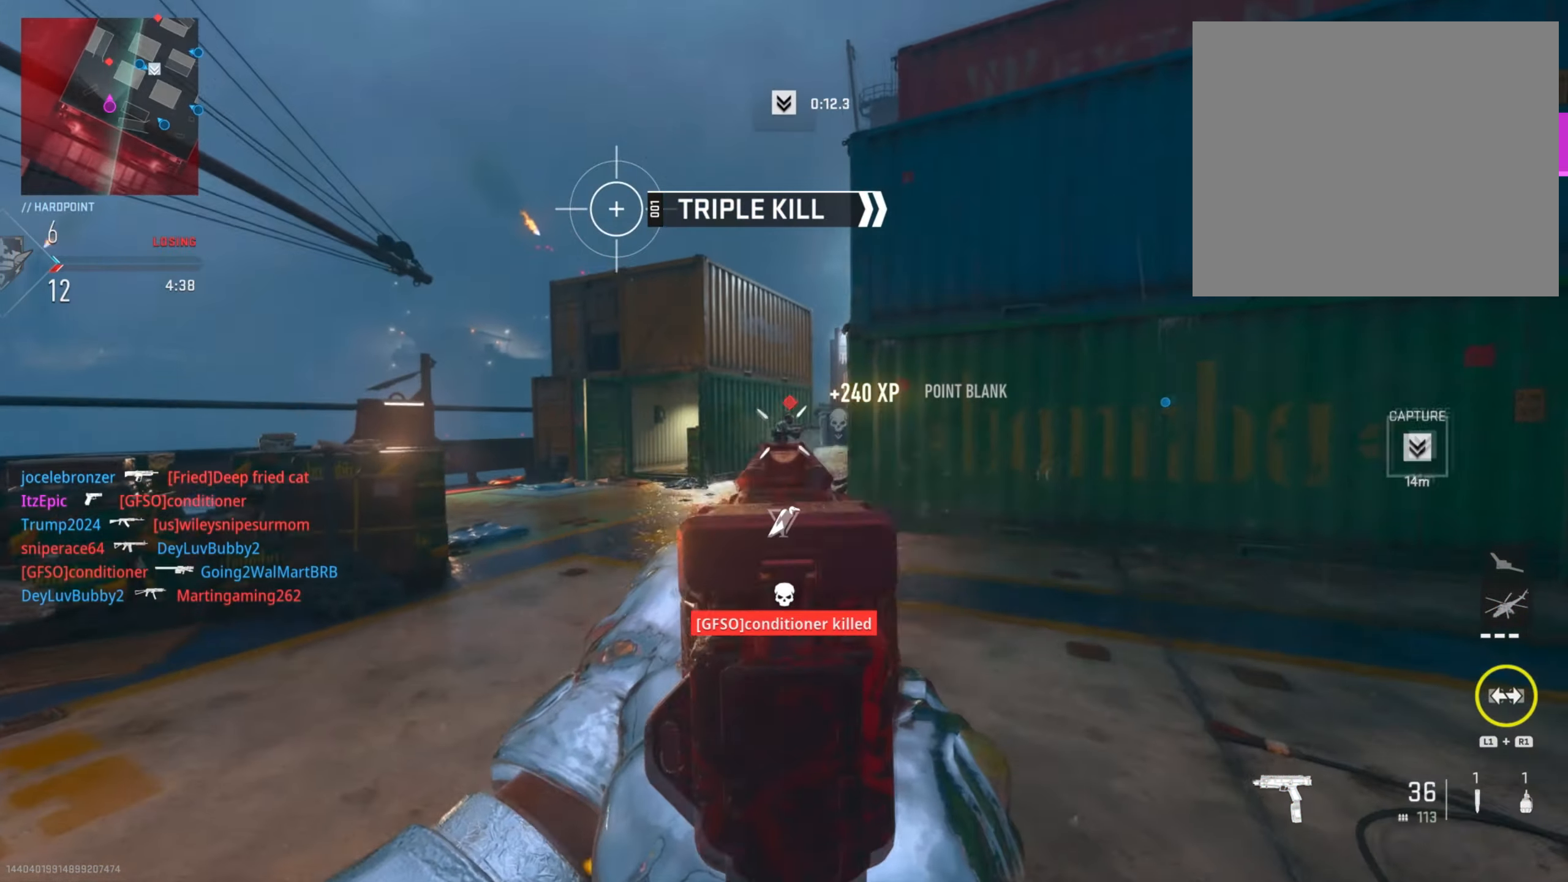
{"buttons": ["L2", "R2"], "left_stick": "down", "right_stick": "center", "events": [[150, "left_stick", "down-right"], [150, "right_stick", "down-right"], [351, "right_stick", "down-left"], [384, "left_stick", "down"], [451, "right_stick", "center"]]}
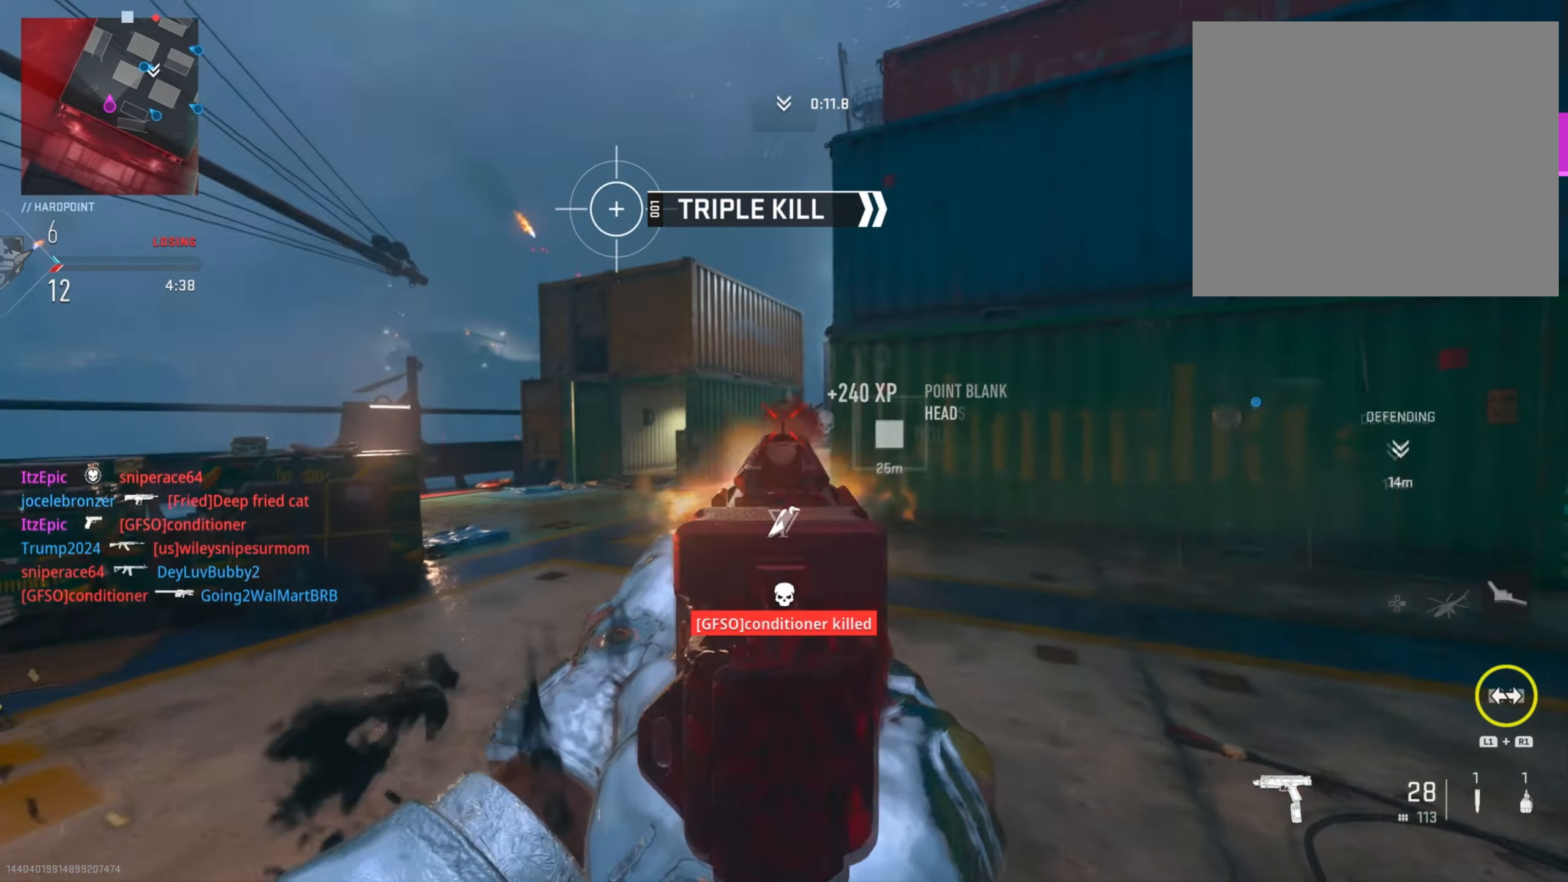
{"buttons": [], "left_stick": "right", "right_stick": "down-right", "events": [[67, "R2", "up"], [83, "L2", "up"], [117, "left_stick", "down-right"], [150, "SQUARE", "down"], [233, "SQUARE", "up"], [250, "left_stick", "right"], [467, "right_stick", "down-right"]]}
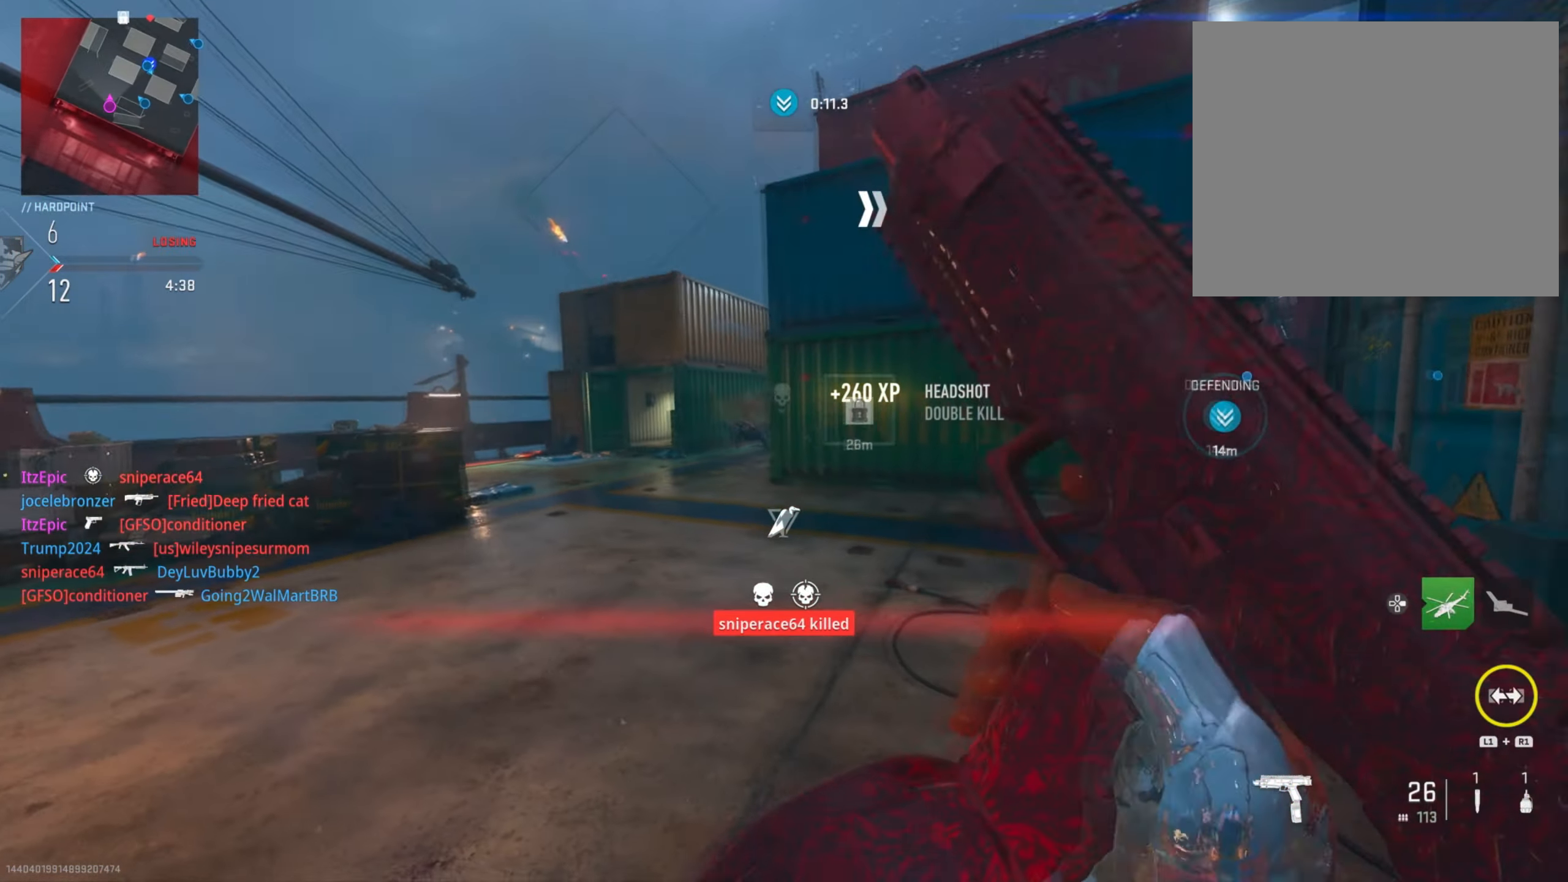
{"buttons": [], "left_stick": "right", "right_stick": "left", "events": [[67, "right_stick", "right"], [184, "right_stick", "center"], [367, "right_stick", "left"]]}
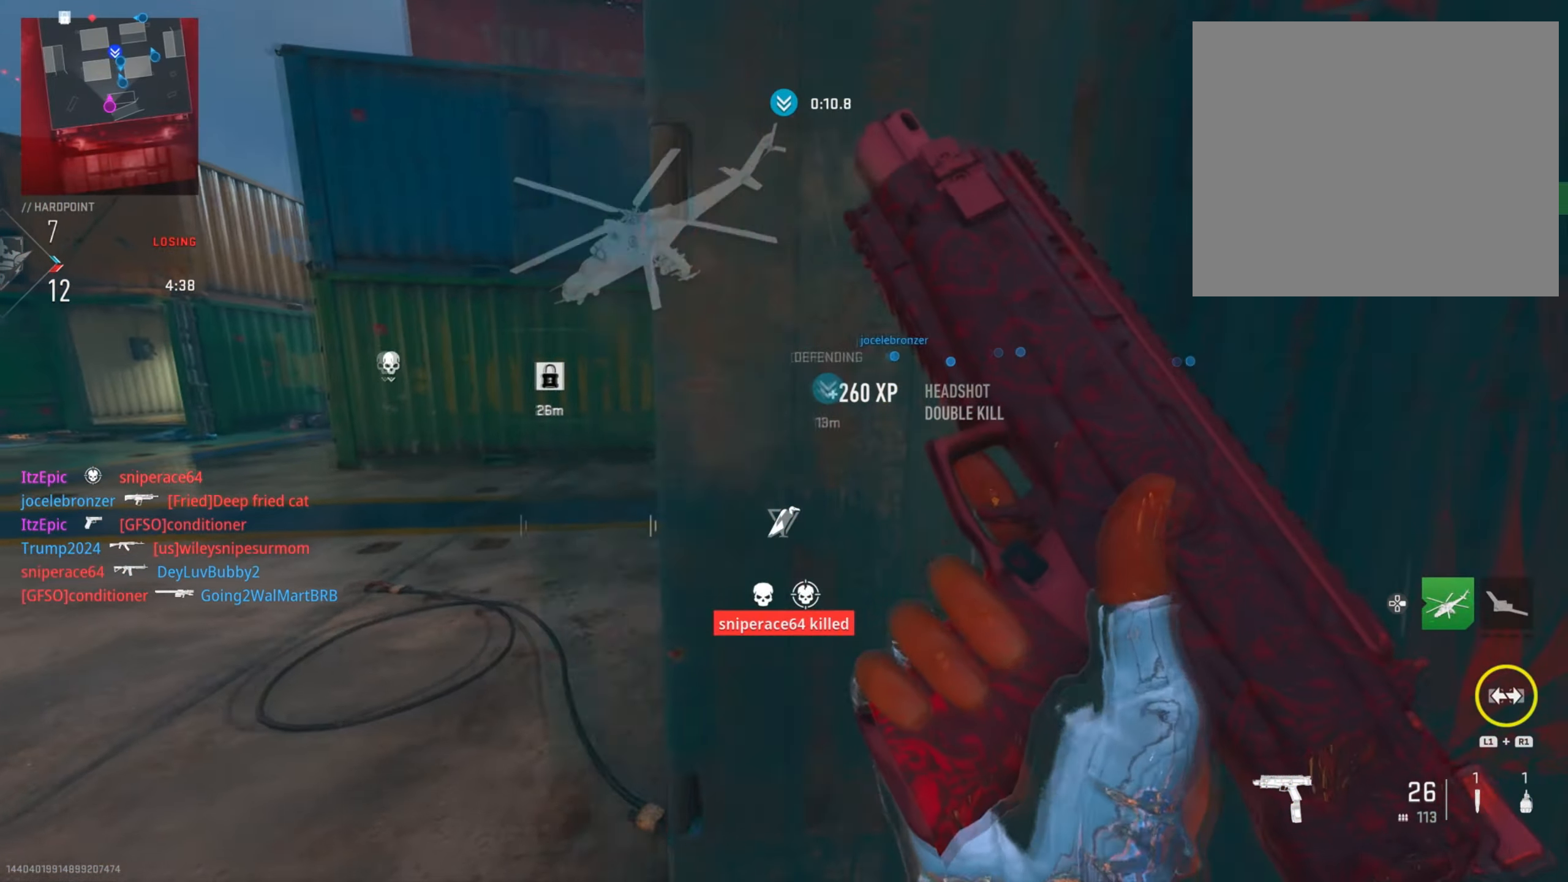
{"buttons": [], "left_stick": "down-right", "right_stick": "center", "events": [[200, "left_stick", "down-right"], [384, "right_stick", "center"]]}
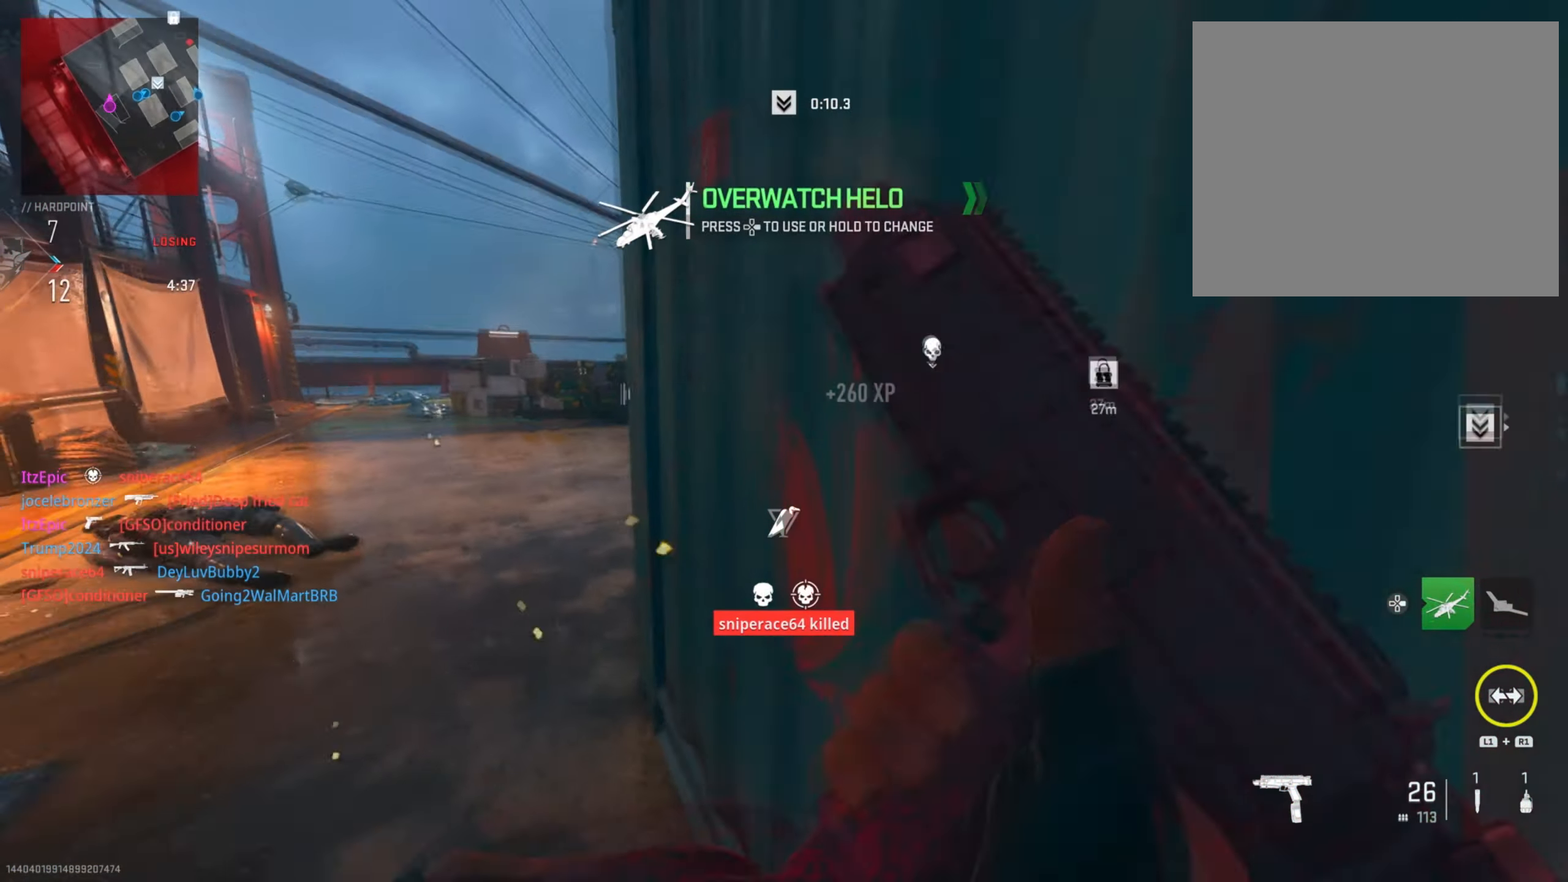
{"buttons": [], "left_stick": "center", "right_stick": "center", "events": [[301, "TRIANGLE", "down"], [351, "left_stick", "center"], [401, "TRIANGLE", "up"]]}
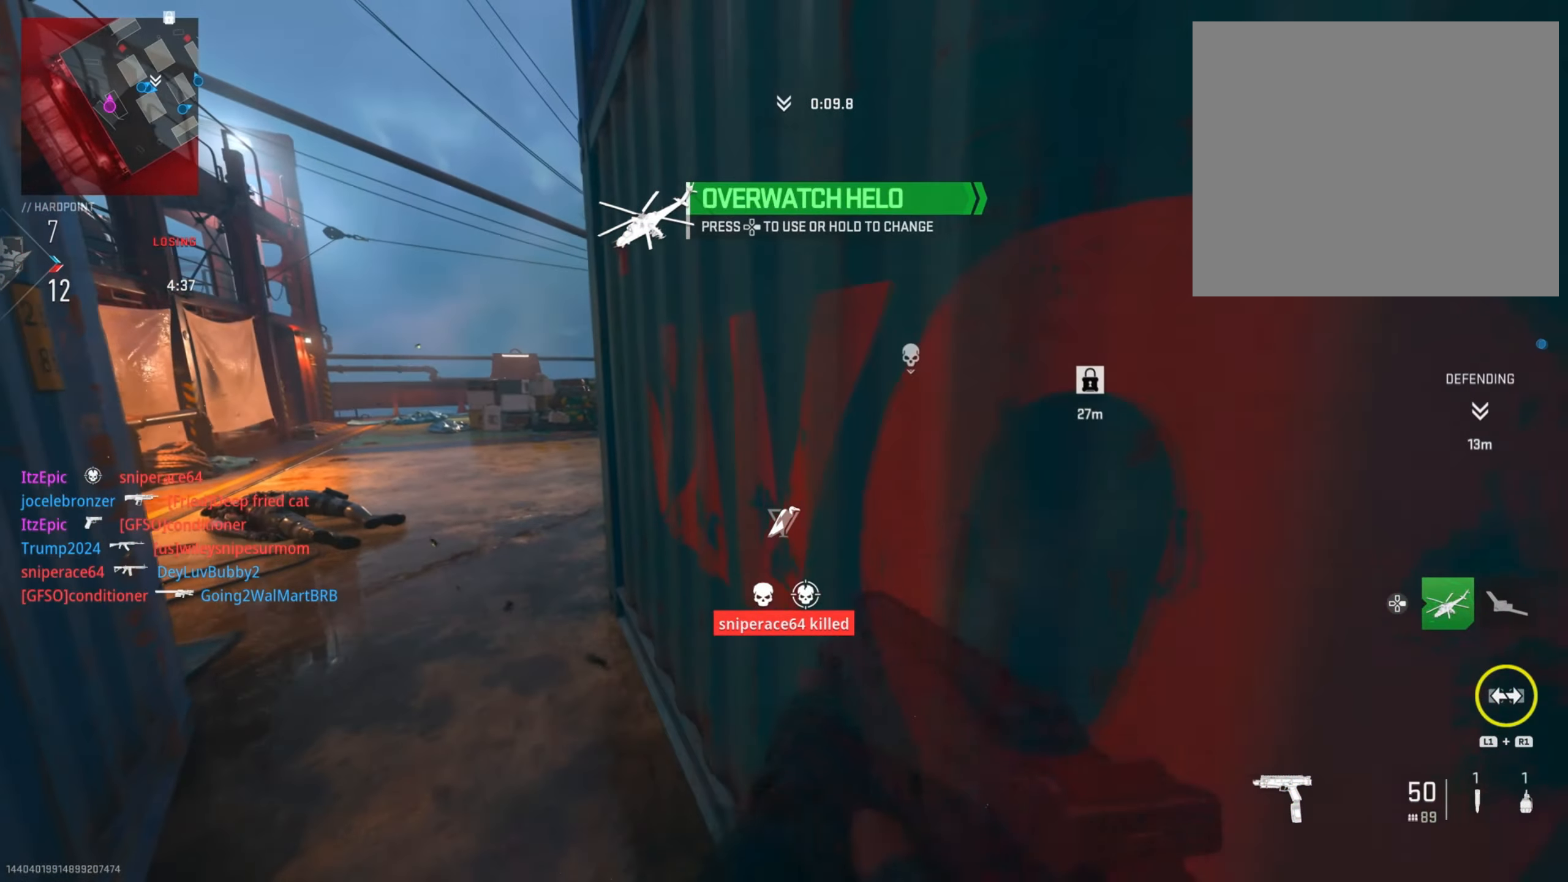
{"buttons": [], "left_stick": "center", "right_stick": "center", "events": [[67, "left_stick", "down"], [100, "right_stick", "left"], [167, "right_stick", "down-left"], [217, "left_stick", "down-left"], [350, "right_stick", "center"], [417, "left_stick", "center"]]}
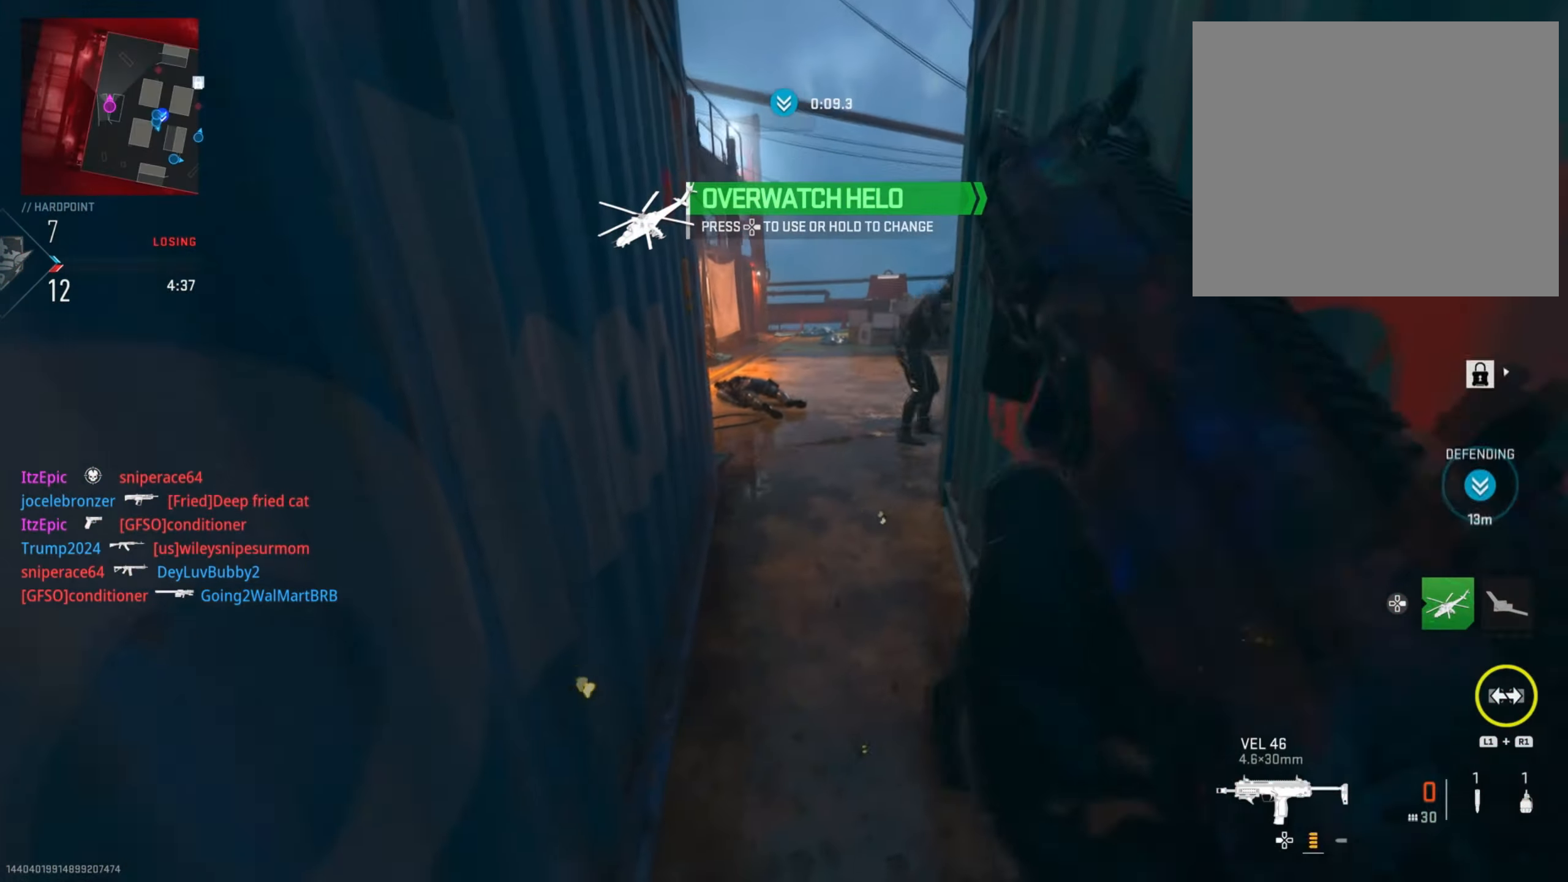
{"buttons": [], "left_stick": "center", "right_stick": "center", "events": []}
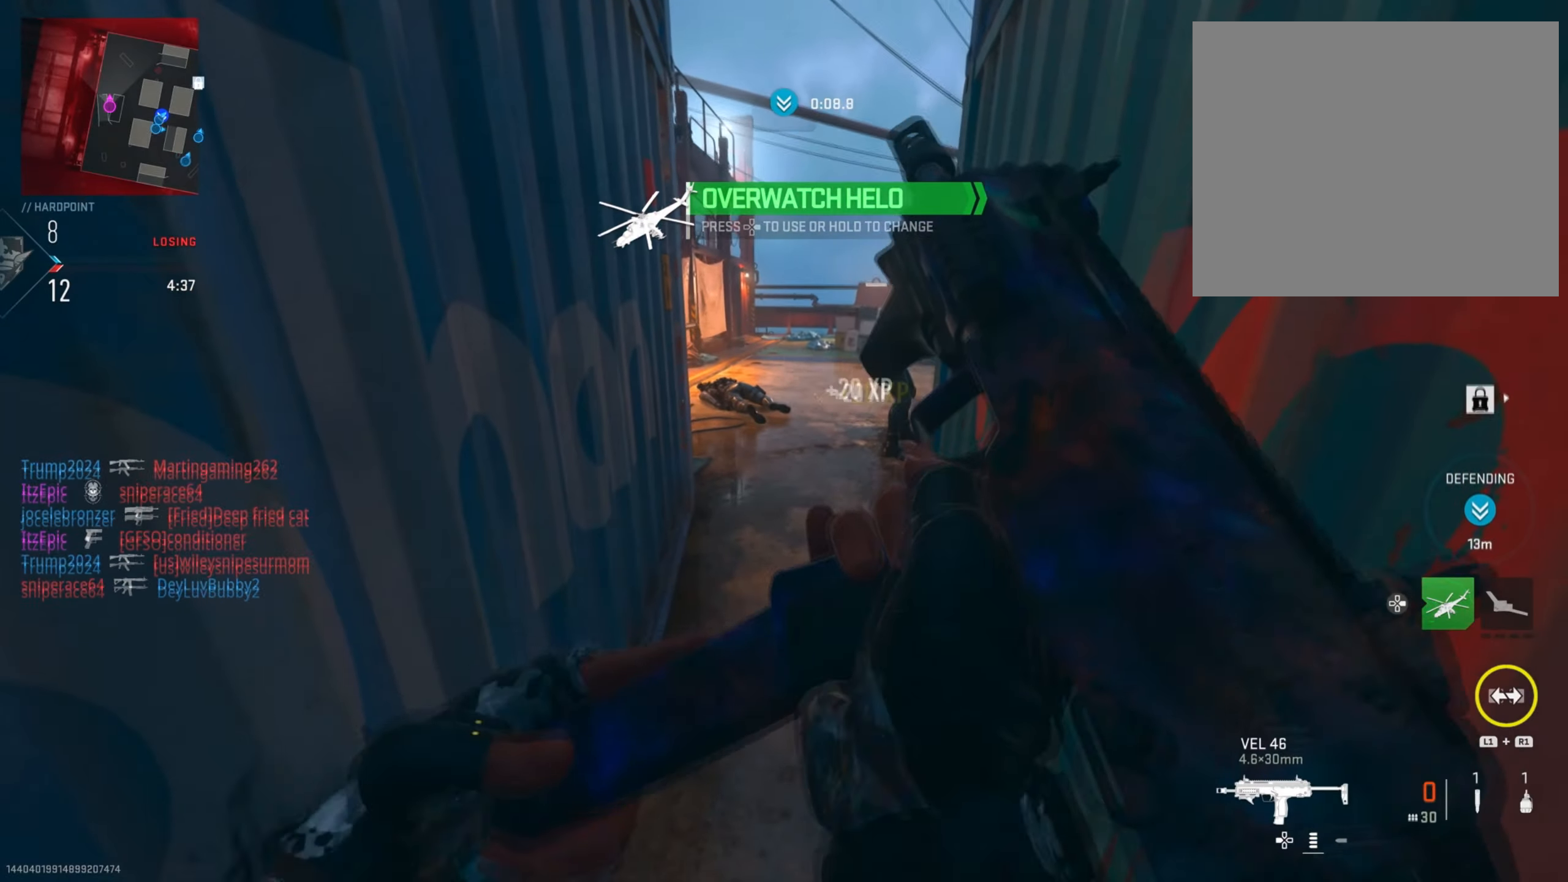
{"buttons": [], "left_stick": "center", "right_stick": "center", "events": [[300, "right_stick", "right"], [501, "right_stick", "center"]]}
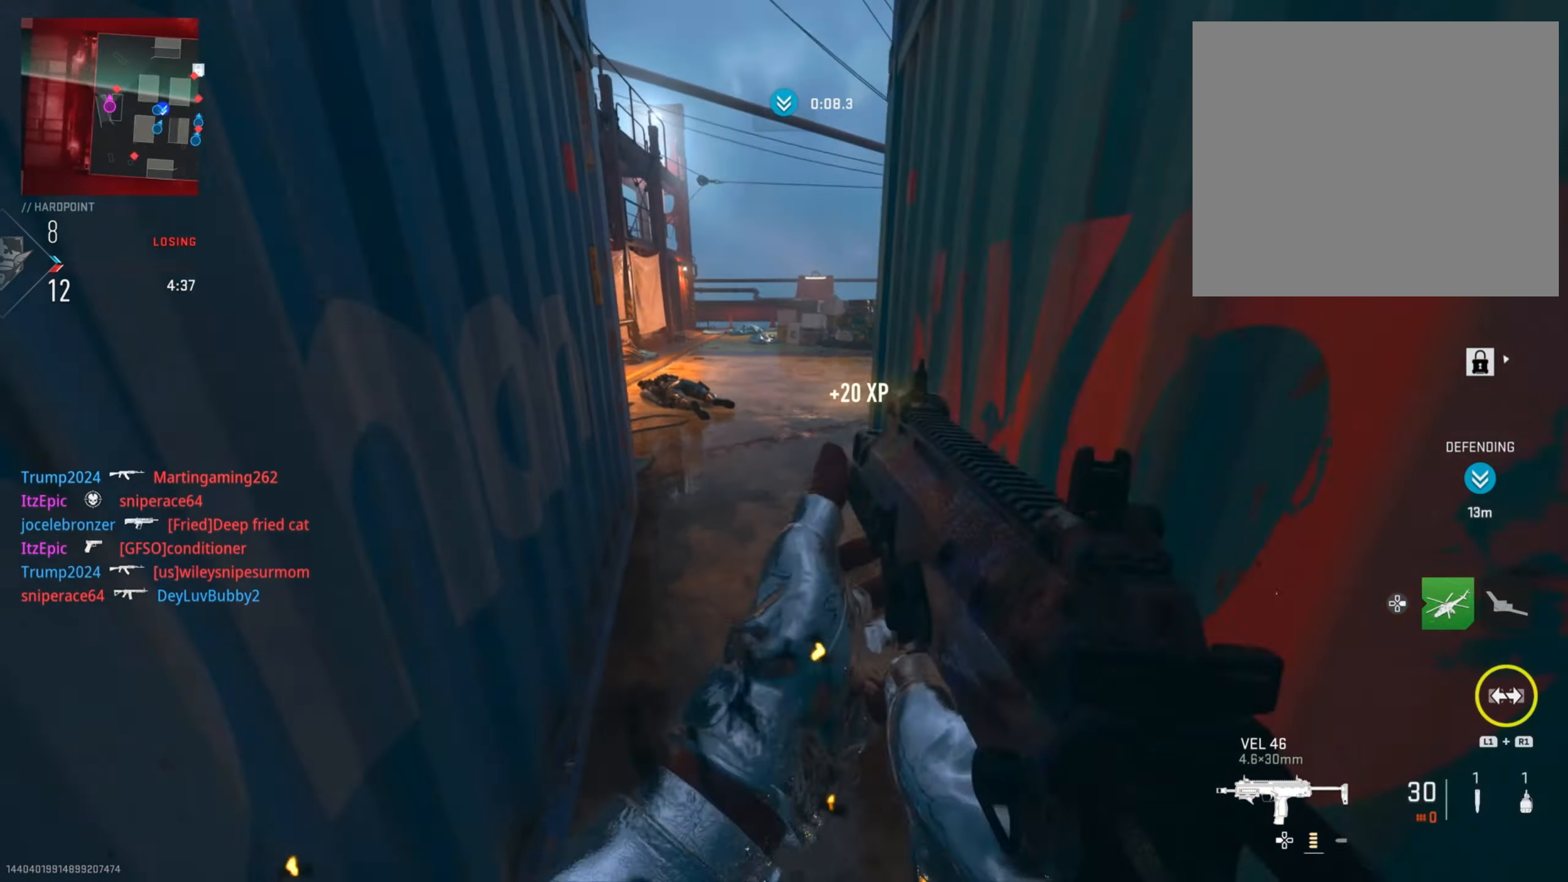
{"buttons": [], "left_stick": "up-left", "right_stick": "right", "events": [[66, "left_stick", "up-left"], [350, "right_stick", "right"]]}
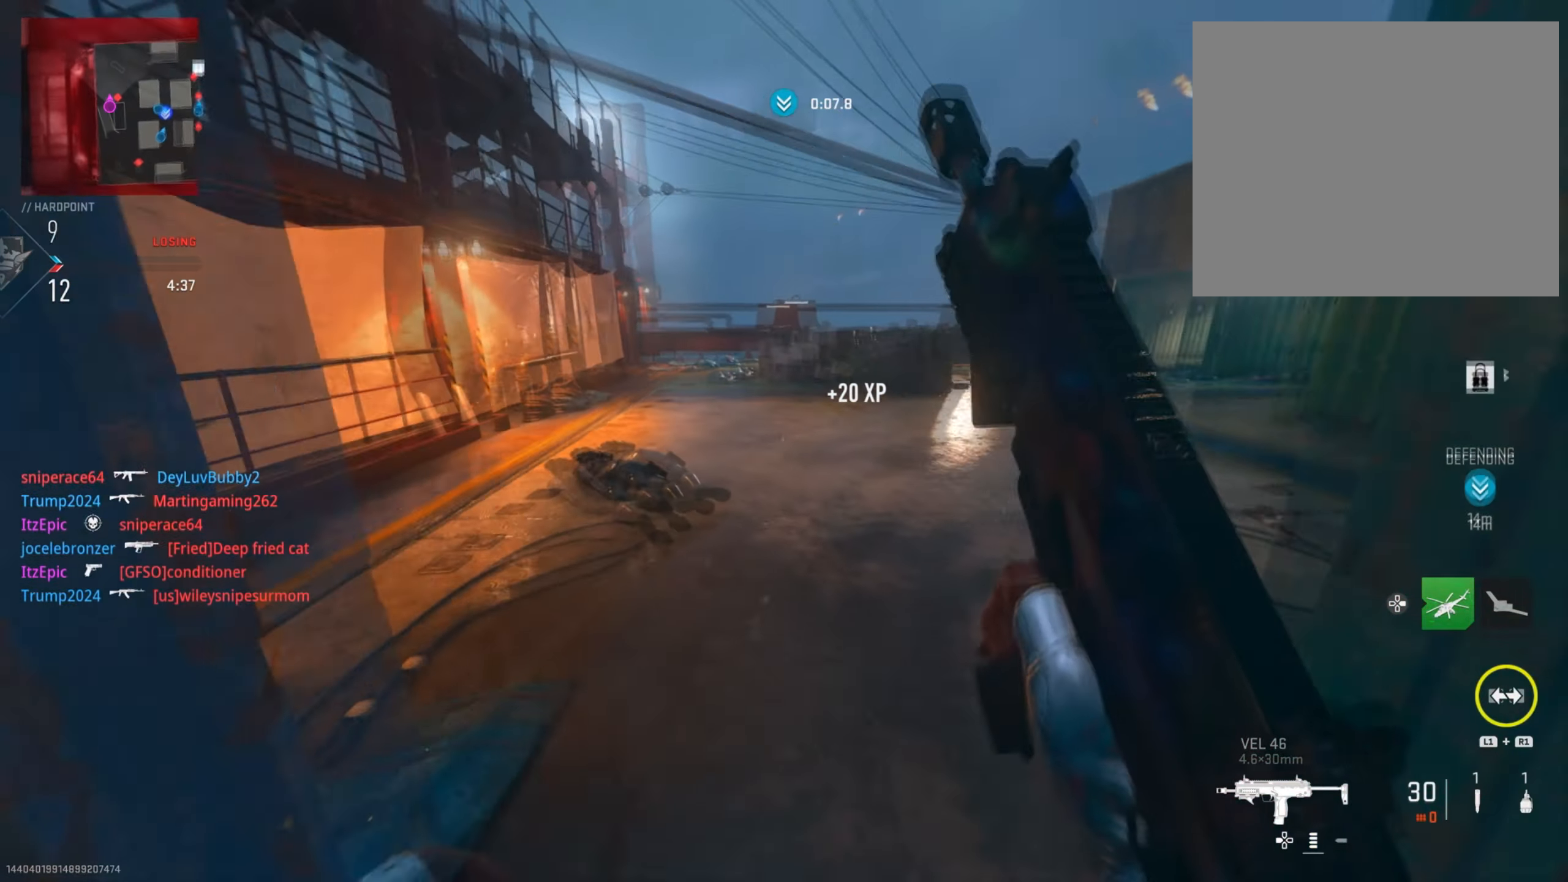
{"buttons": [], "left_stick": "down-right", "right_stick": "center", "events": [[150, "right_stick", "center"], [200, "right_stick", "down-right"], [250, "right_stick", "right"], [367, "left_stick", "down-right"], [501, "right_stick", "center"]]}